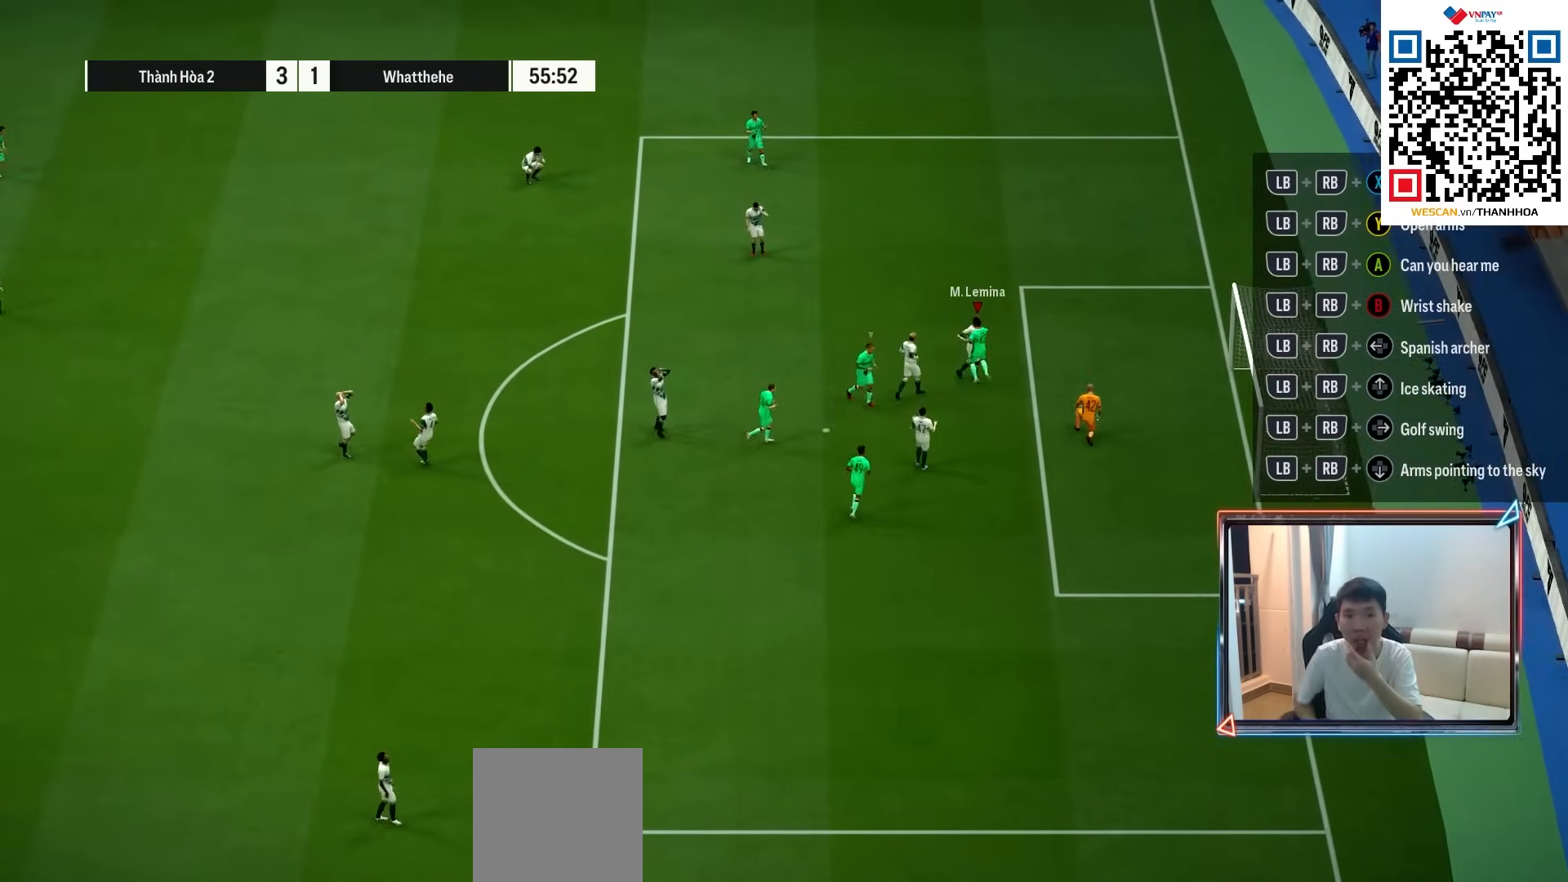
Gameplay with a controller (PlayStation layout); each line is a JSON object with the inputs held at the frame after it. "events" lists button and stick changes between this image and that frame as [ms after this image, input, new state], when the widget could be followed in between.
{"buttons": ["CROSS"], "left_stick": "center", "right_stick": "center", "events": [[233, "CROSS", "down"], [367, "CROSS", "up"], [467, "CROSS", "down"]]}
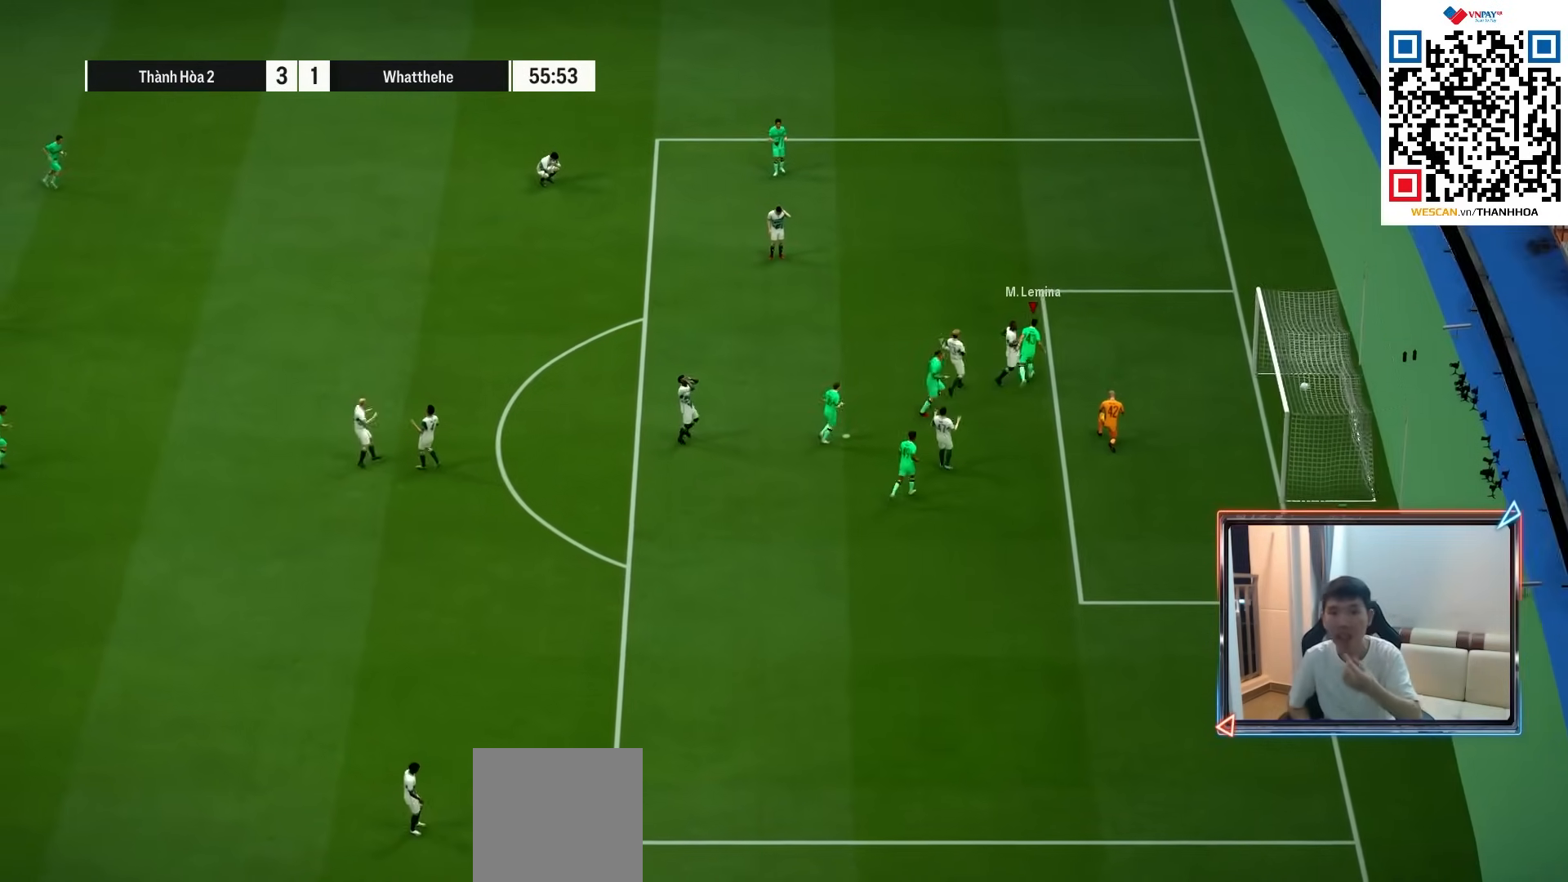
{"buttons": [], "left_stick": "center", "right_stick": "center", "events": [[50, "CROSS", "up"], [117, "CROSS", "down"], [217, "CROSS", "up"]]}
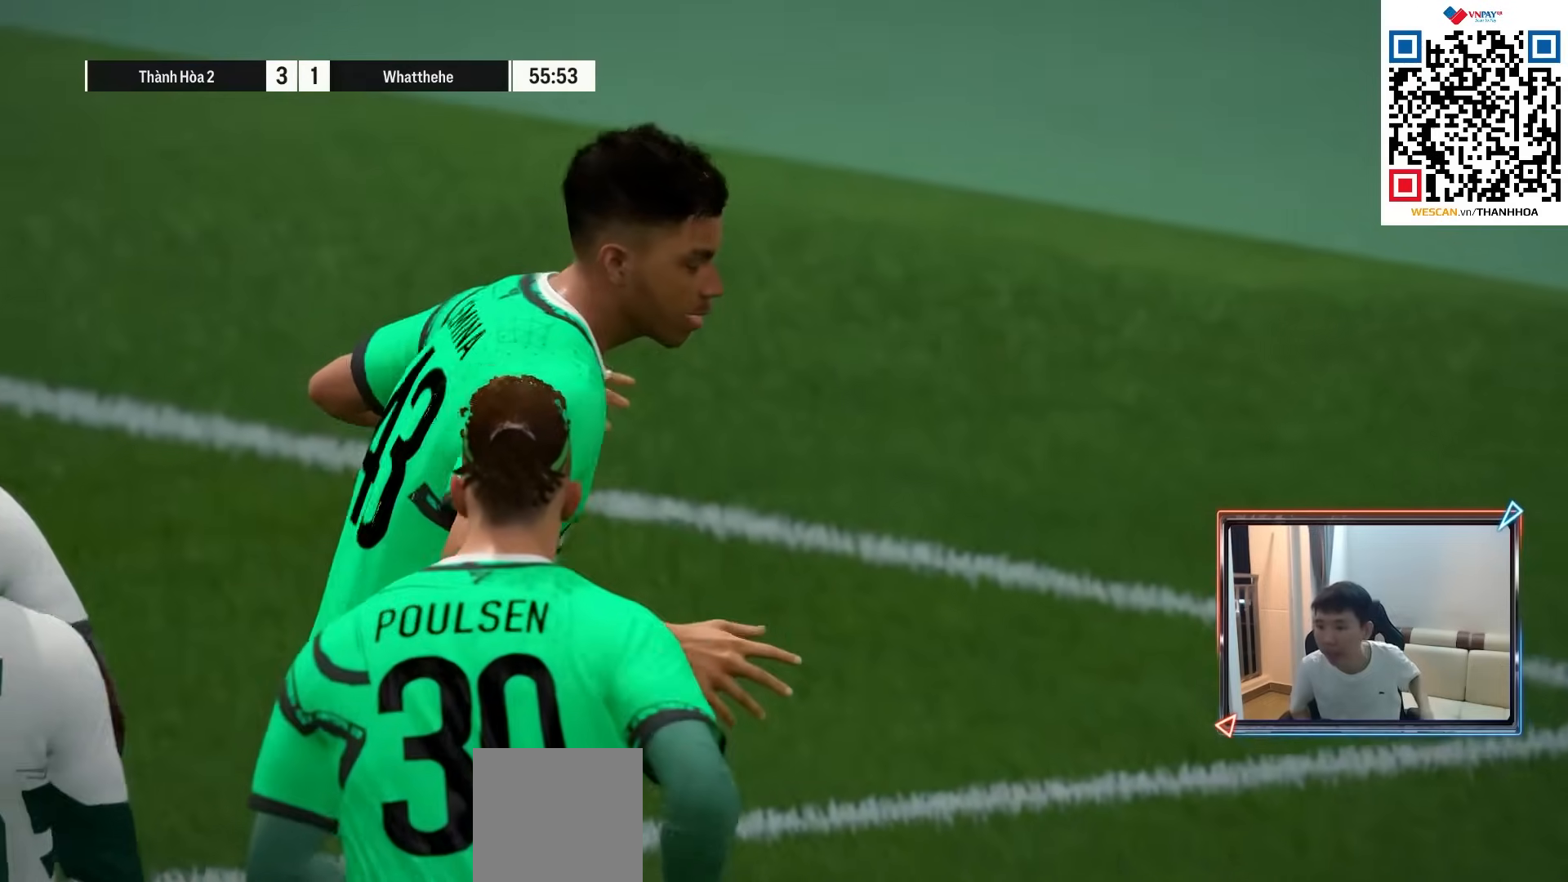
{"buttons": [], "left_stick": "center", "right_stick": "center", "events": []}
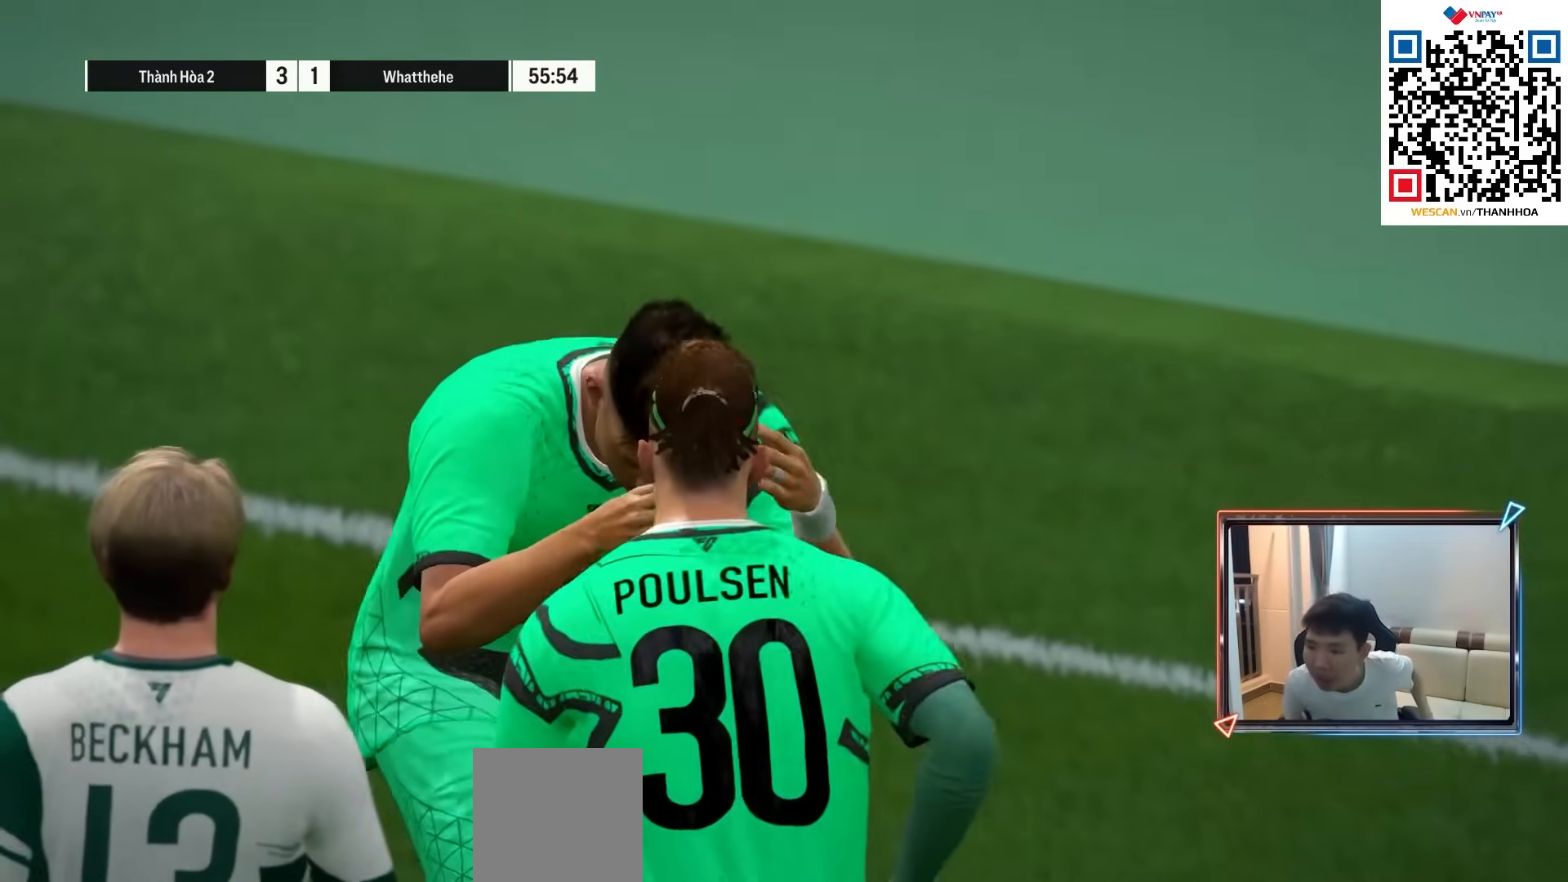
{"buttons": [], "left_stick": "center", "right_stick": "center", "events": []}
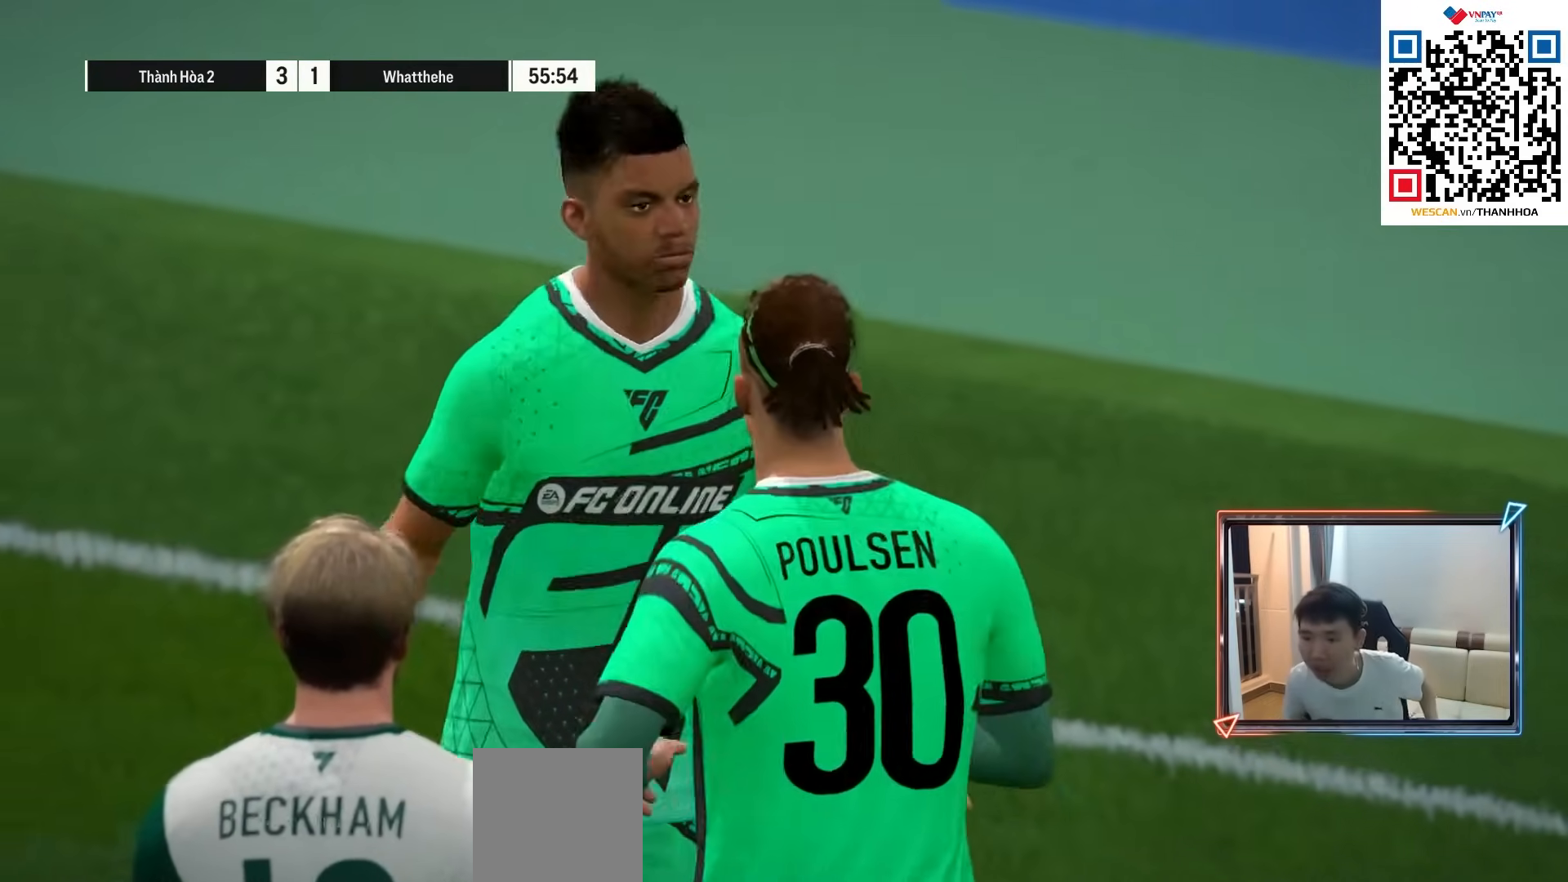
{"buttons": [], "left_stick": "center", "right_stick": "center", "events": []}
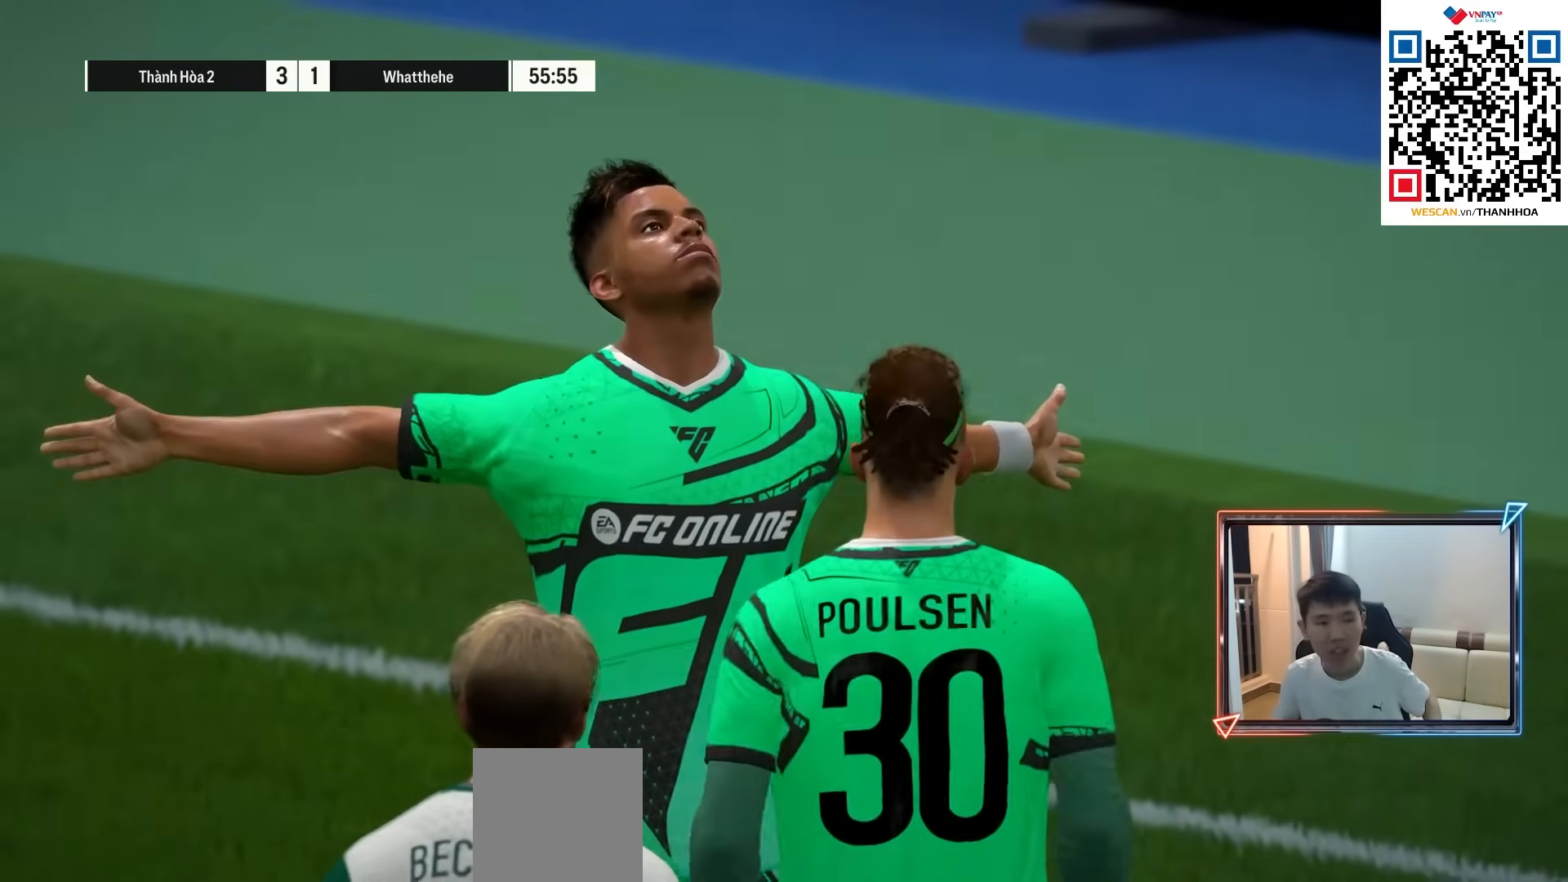
{"buttons": [], "left_stick": "center", "right_stick": "center", "events": []}
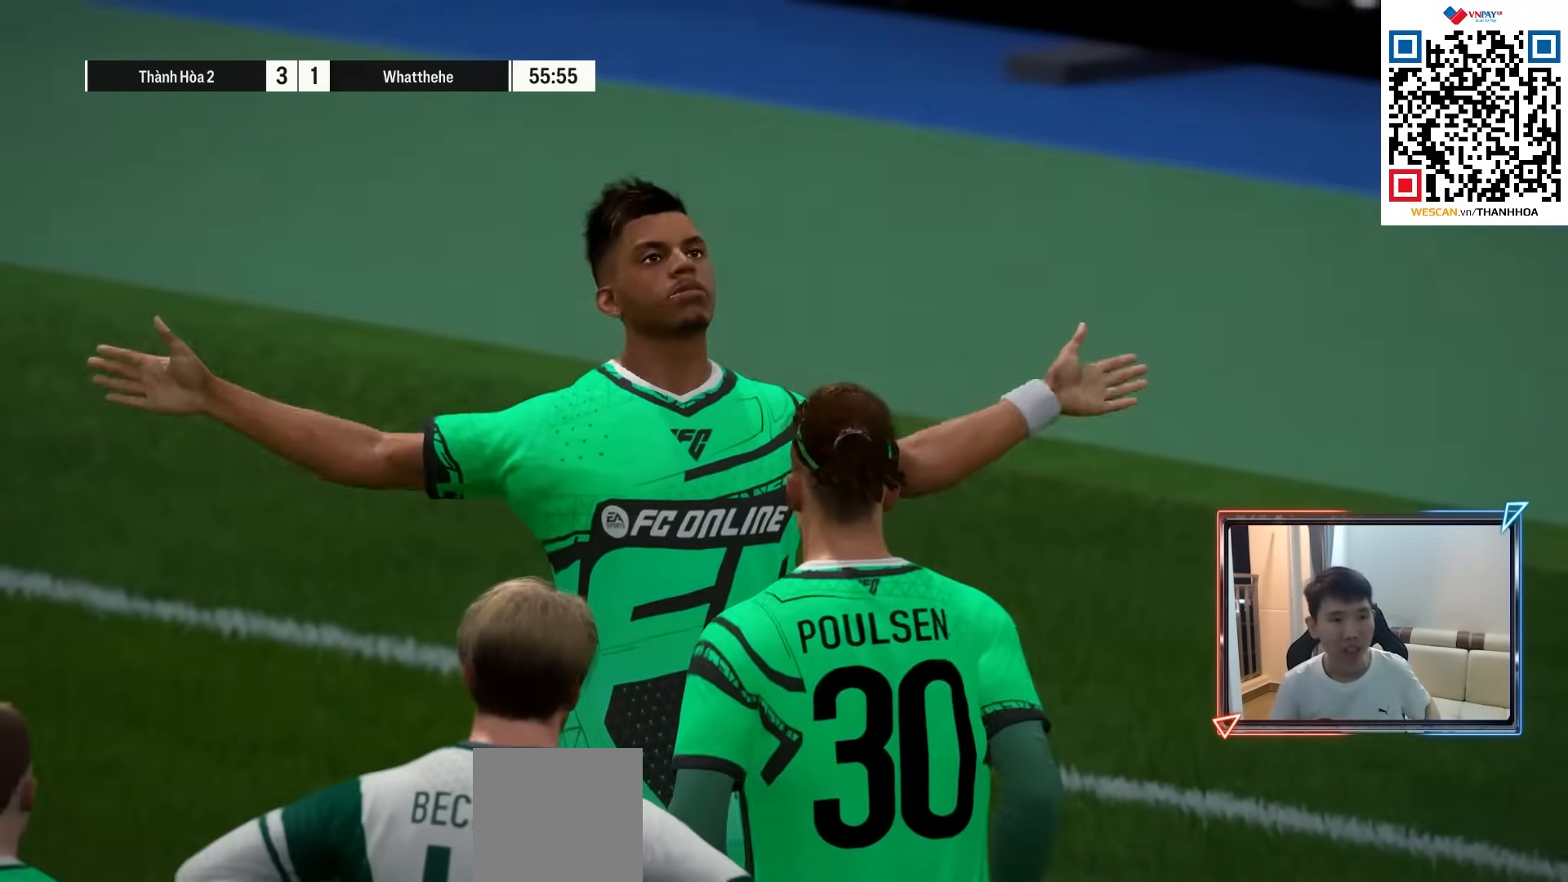
{"buttons": [], "left_stick": "center", "right_stick": "center", "events": []}
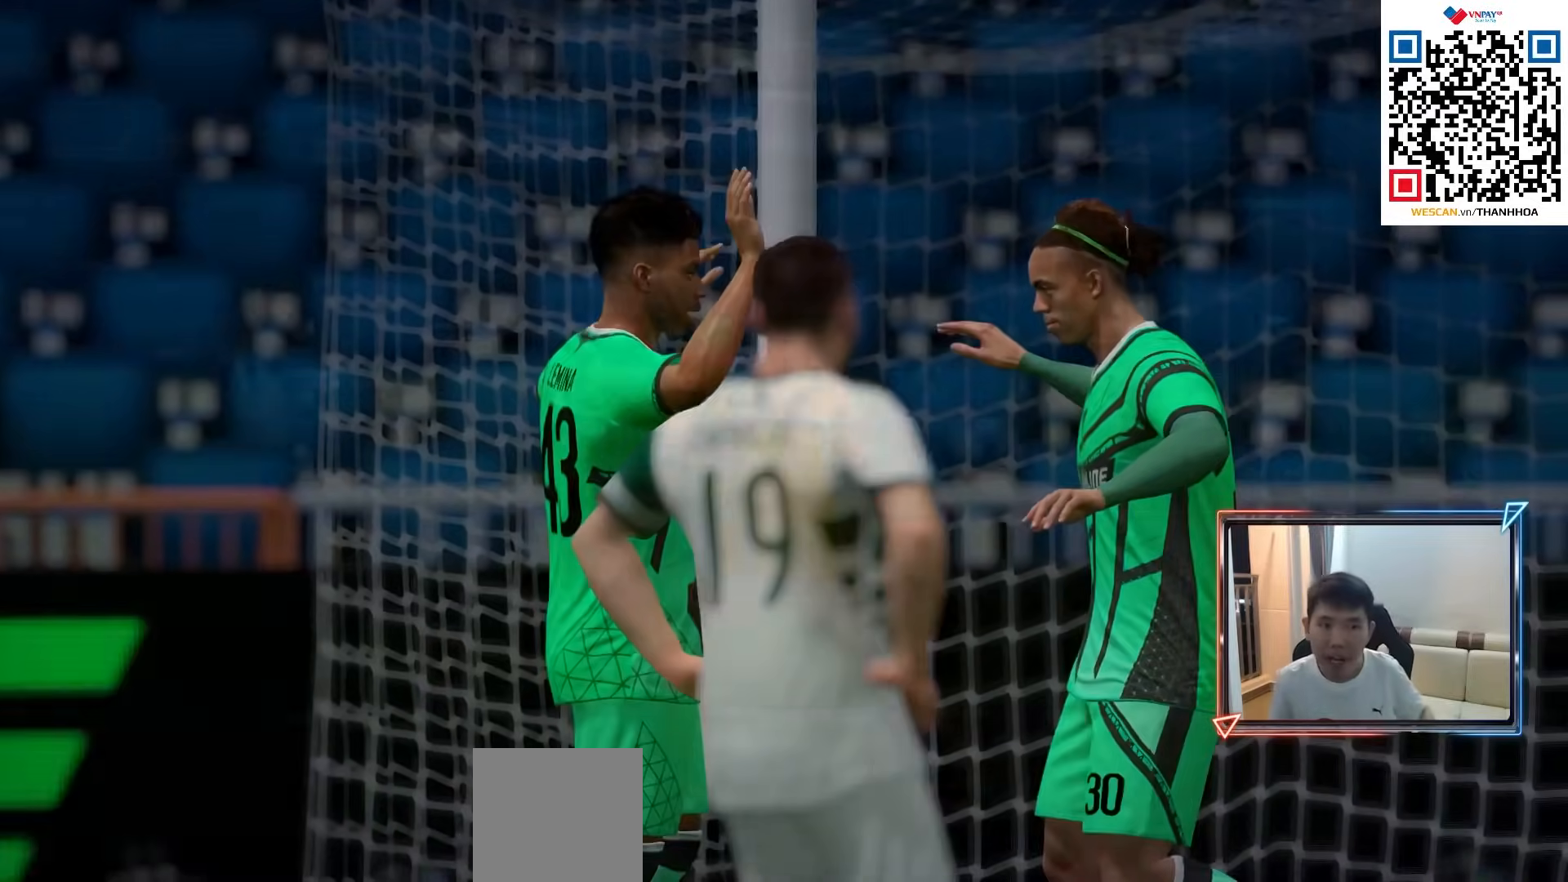
{"buttons": [], "left_stick": "center", "right_stick": "center", "events": []}
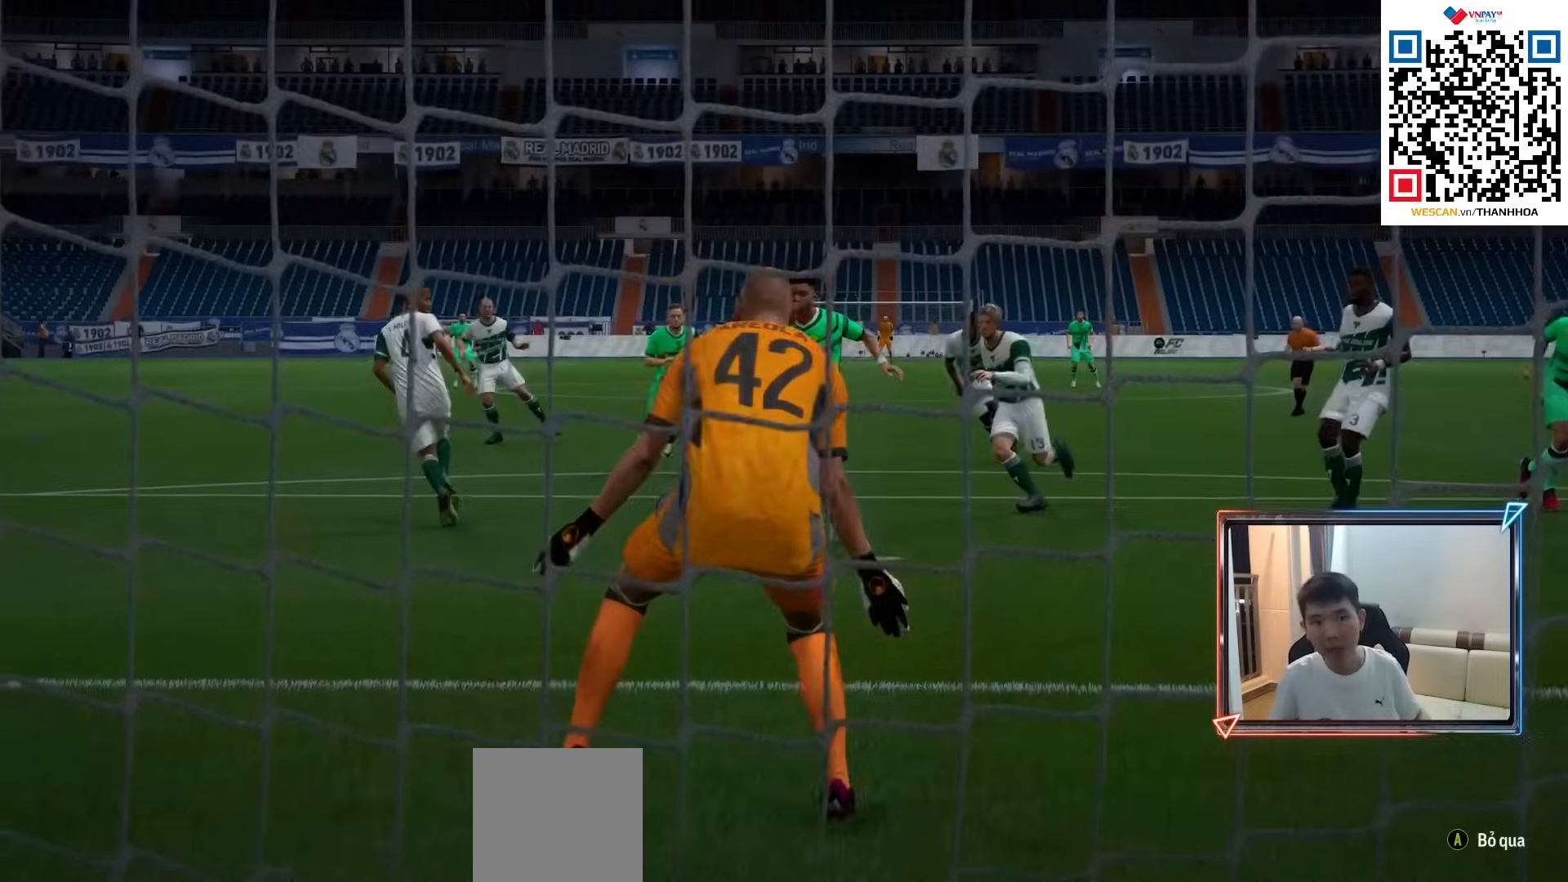
{"buttons": [], "left_stick": "center", "right_stick": "center", "events": []}
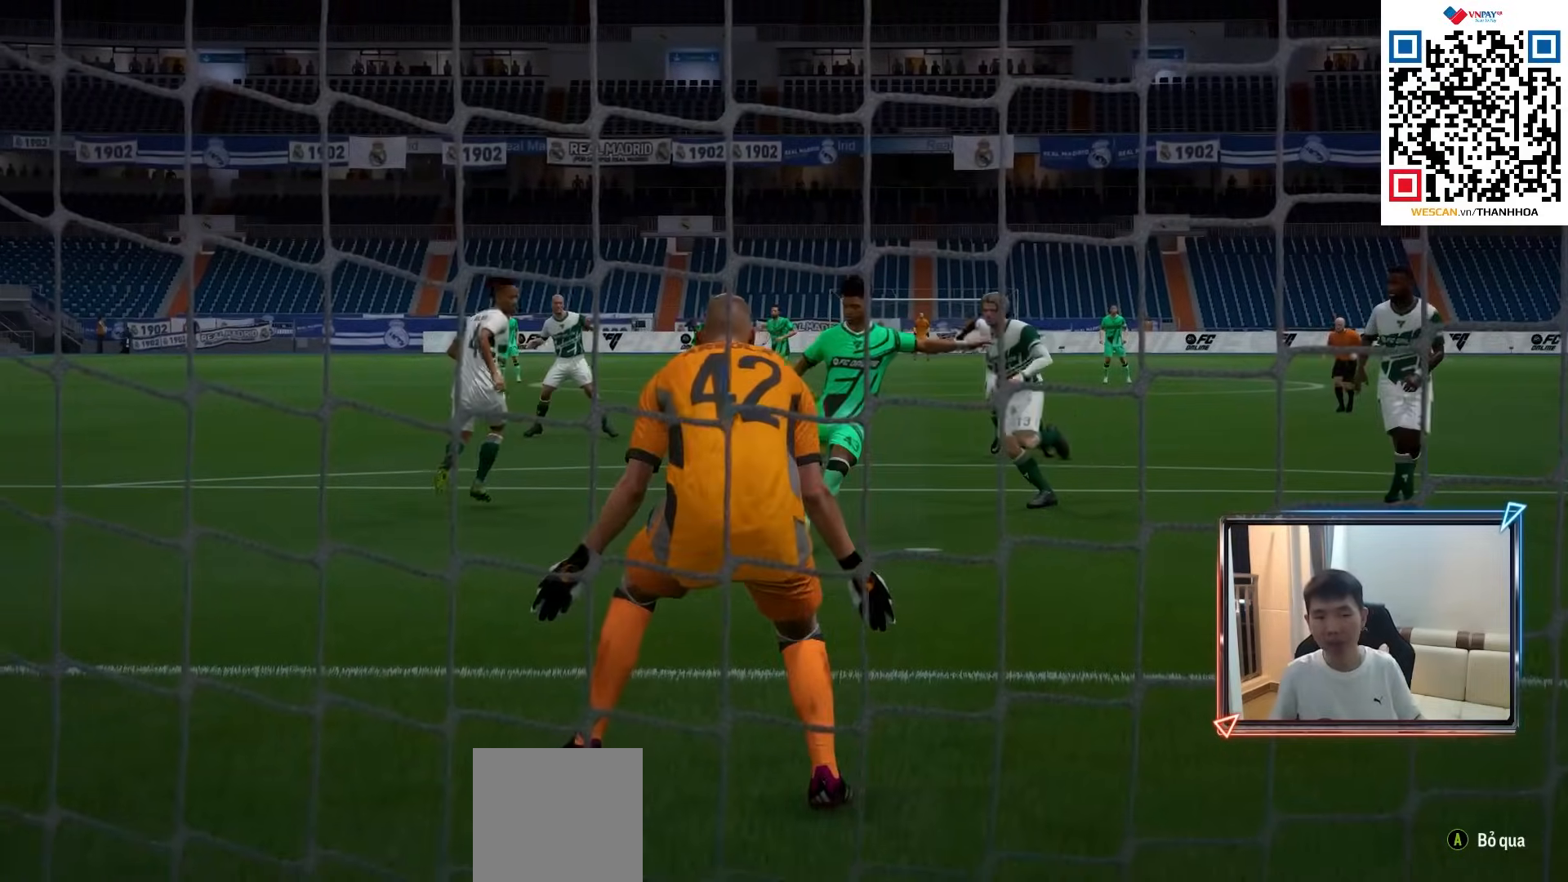
{"buttons": [], "left_stick": "center", "right_stick": "center", "events": []}
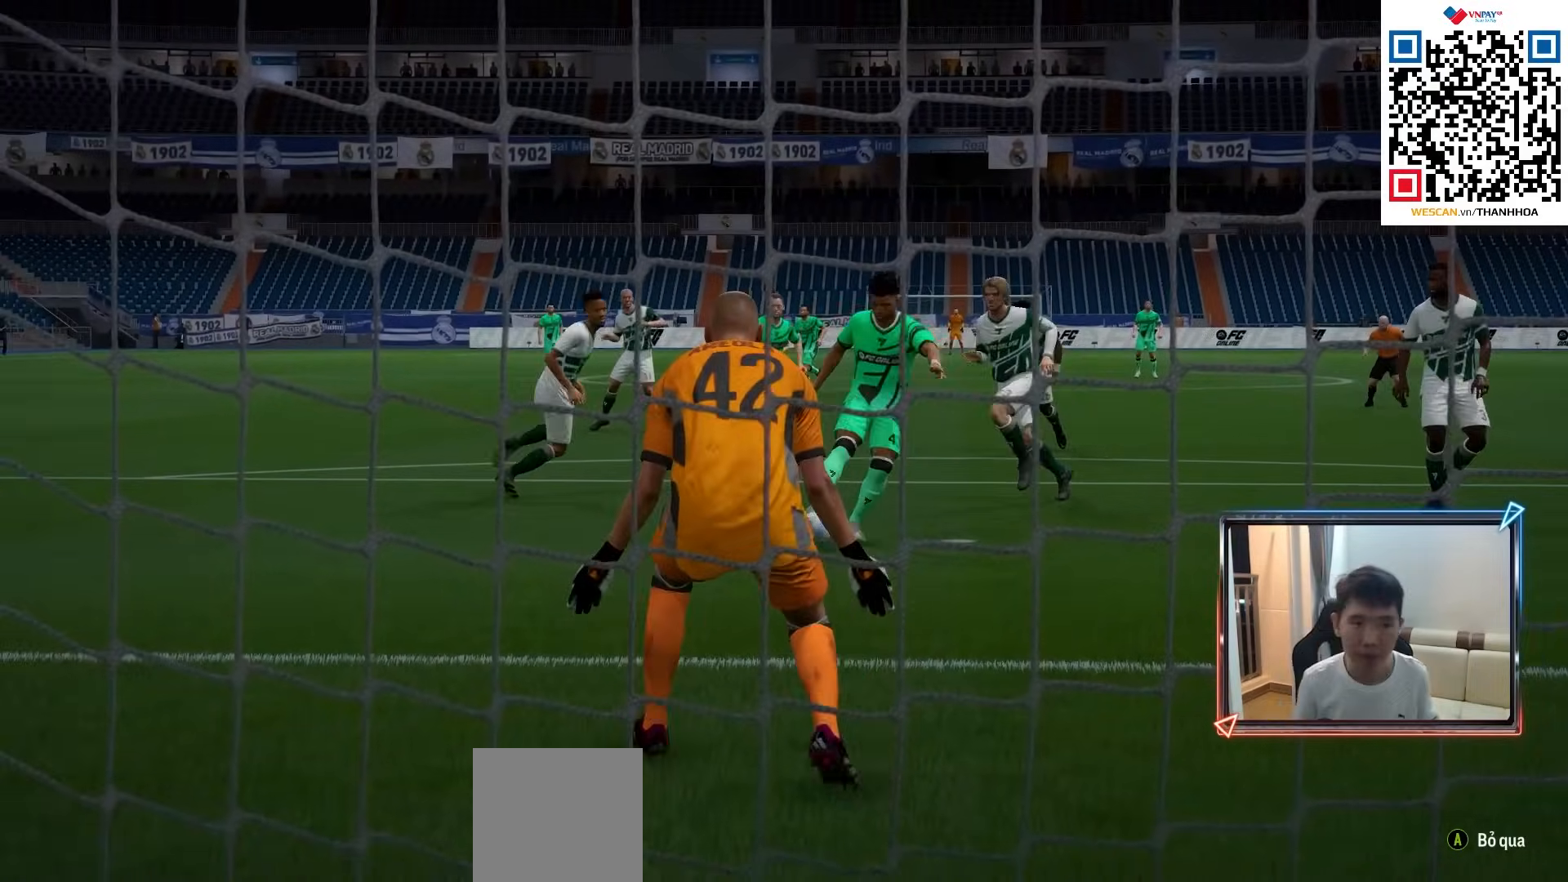
{"buttons": [], "left_stick": "center", "right_stick": "center", "events": [[100, "CROSS", "down"], [183, "CROSS", "up"], [283, "CROSS", "down"], [367, "CROSS", "up"], [433, "CROSS", "down"], [500, "CROSS", "up"]]}
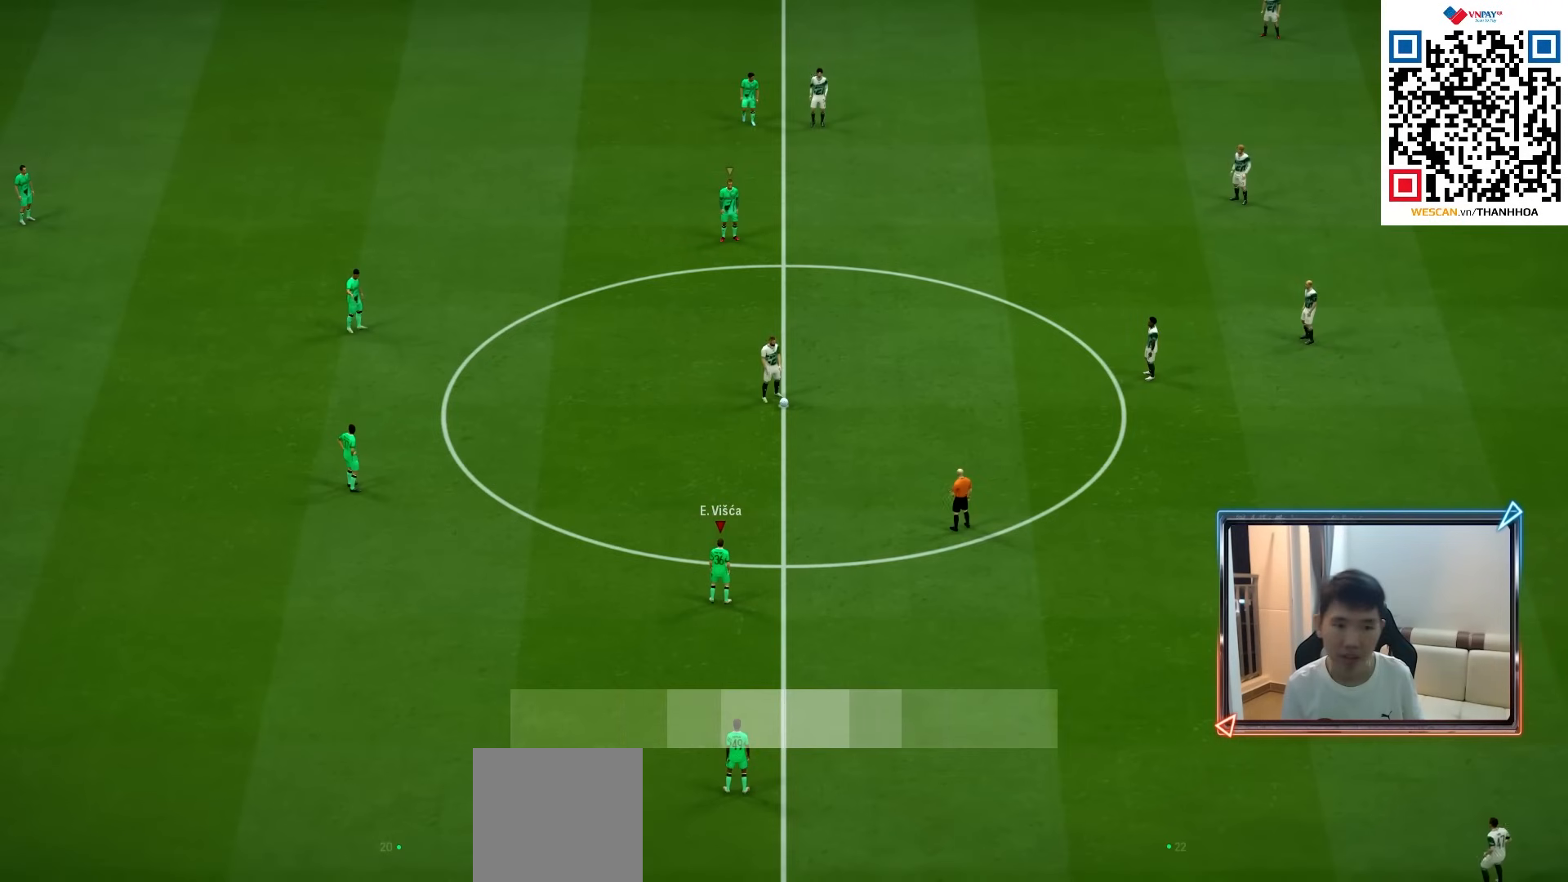
{"buttons": [], "left_stick": "up-right", "right_stick": "center", "events": [[100, "CROSS", "down"], [150, "CROSS", "up"], [250, "CROSS", "down"], [317, "CROSS", "up"], [383, "CROSS", "down"], [450, "CROSS", "up"], [467, "left_stick", "up-right"]]}
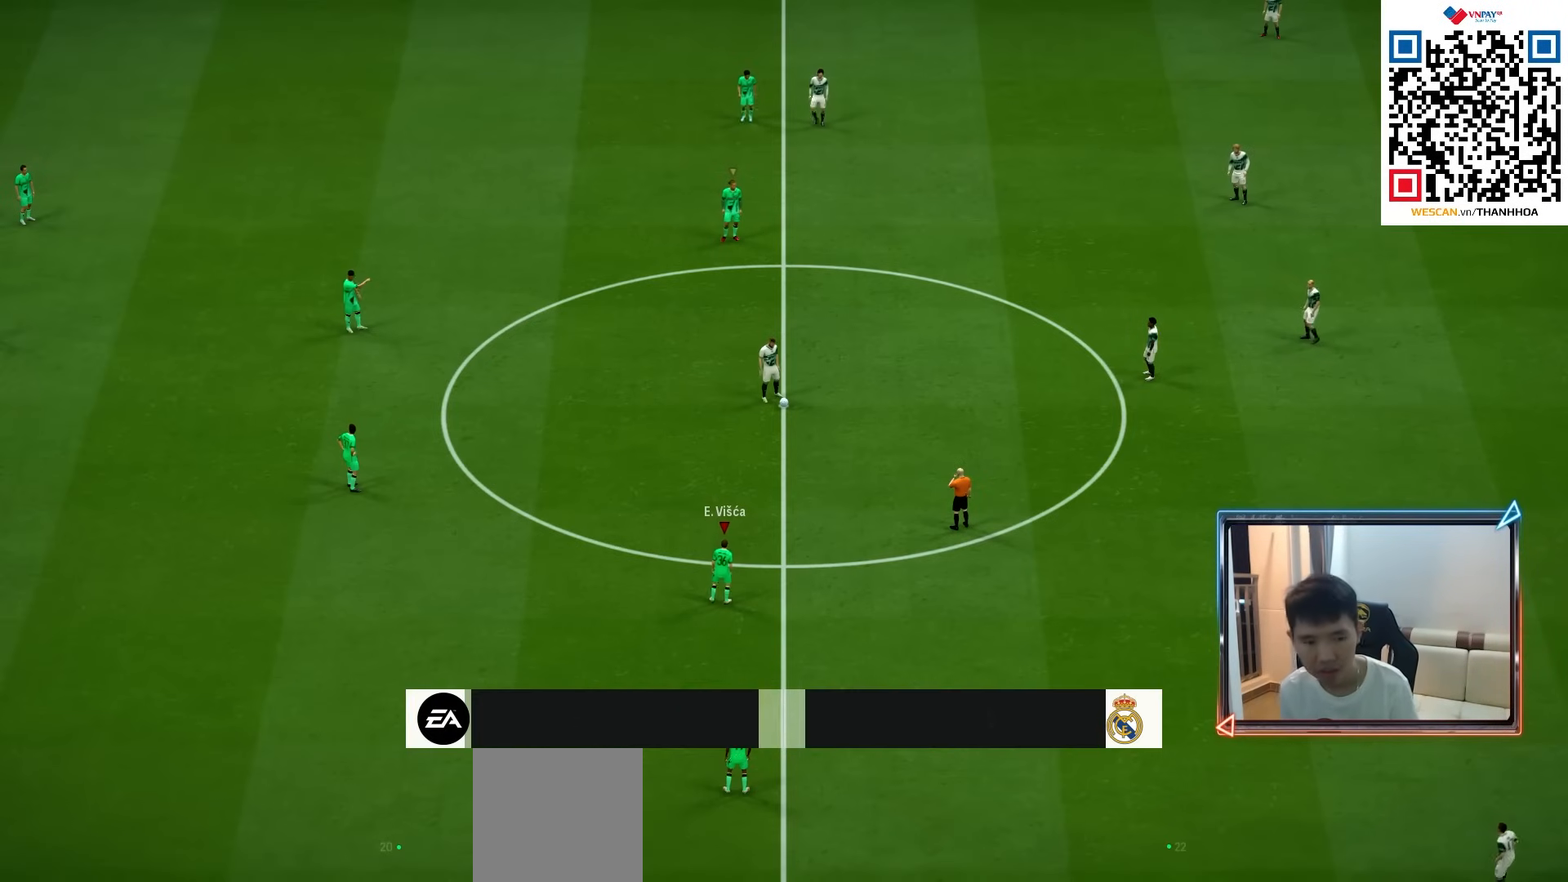
{"buttons": [], "left_stick": "up-right", "right_stick": "center", "events": [[50, "CROSS", "down"], [133, "CROSS", "up"], [200, "CROSS", "down"], [283, "CROSS", "up"], [350, "CROSS", "down"], [467, "CROSS", "up"]]}
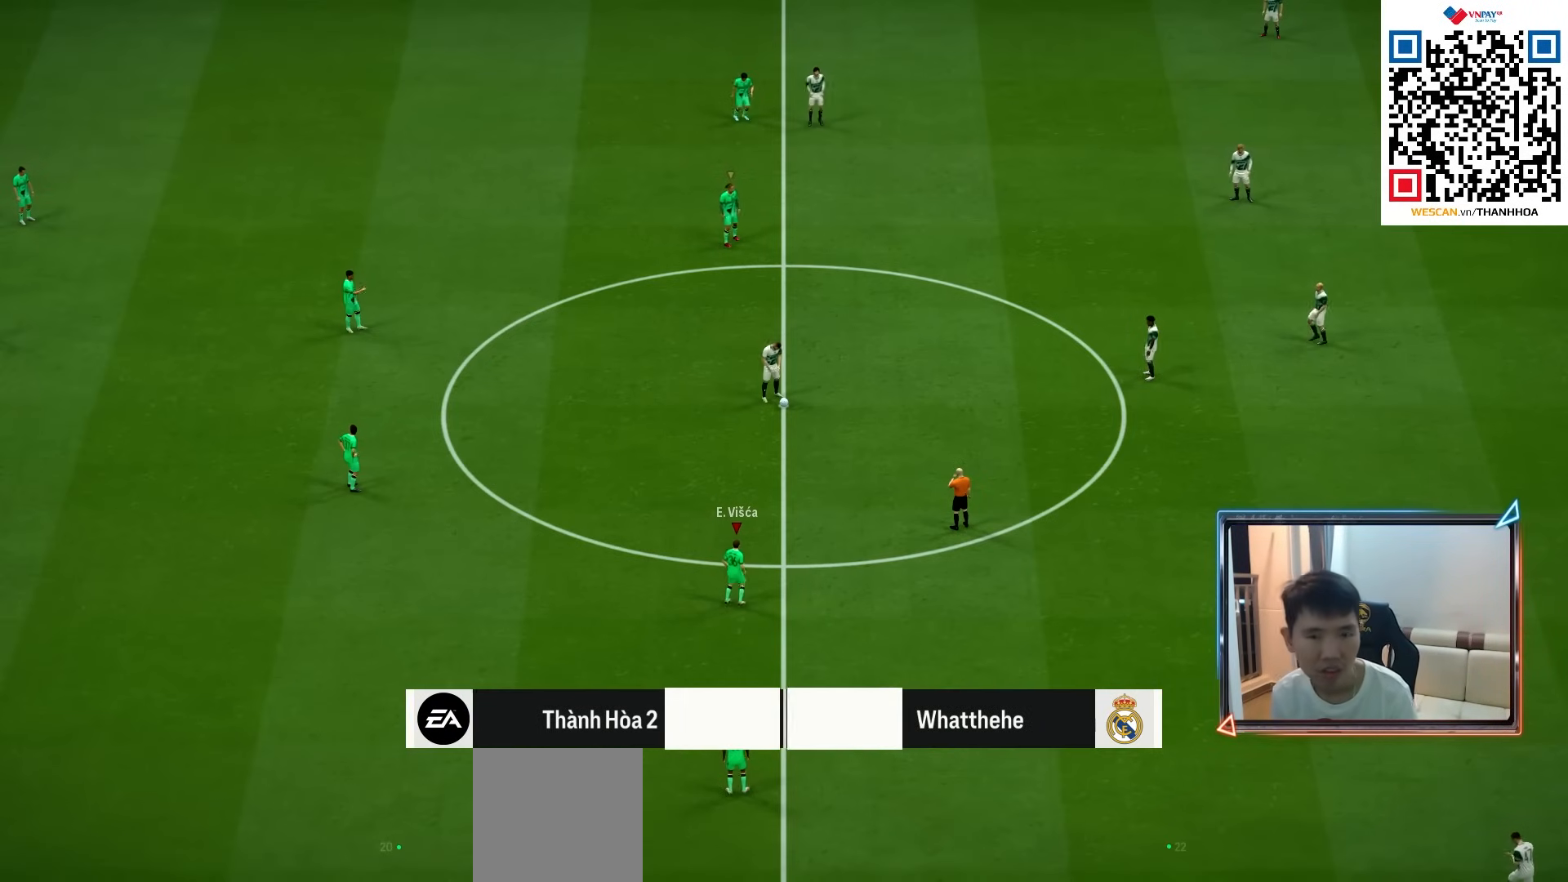
{"buttons": [], "left_stick": "up-right", "right_stick": "center", "events": []}
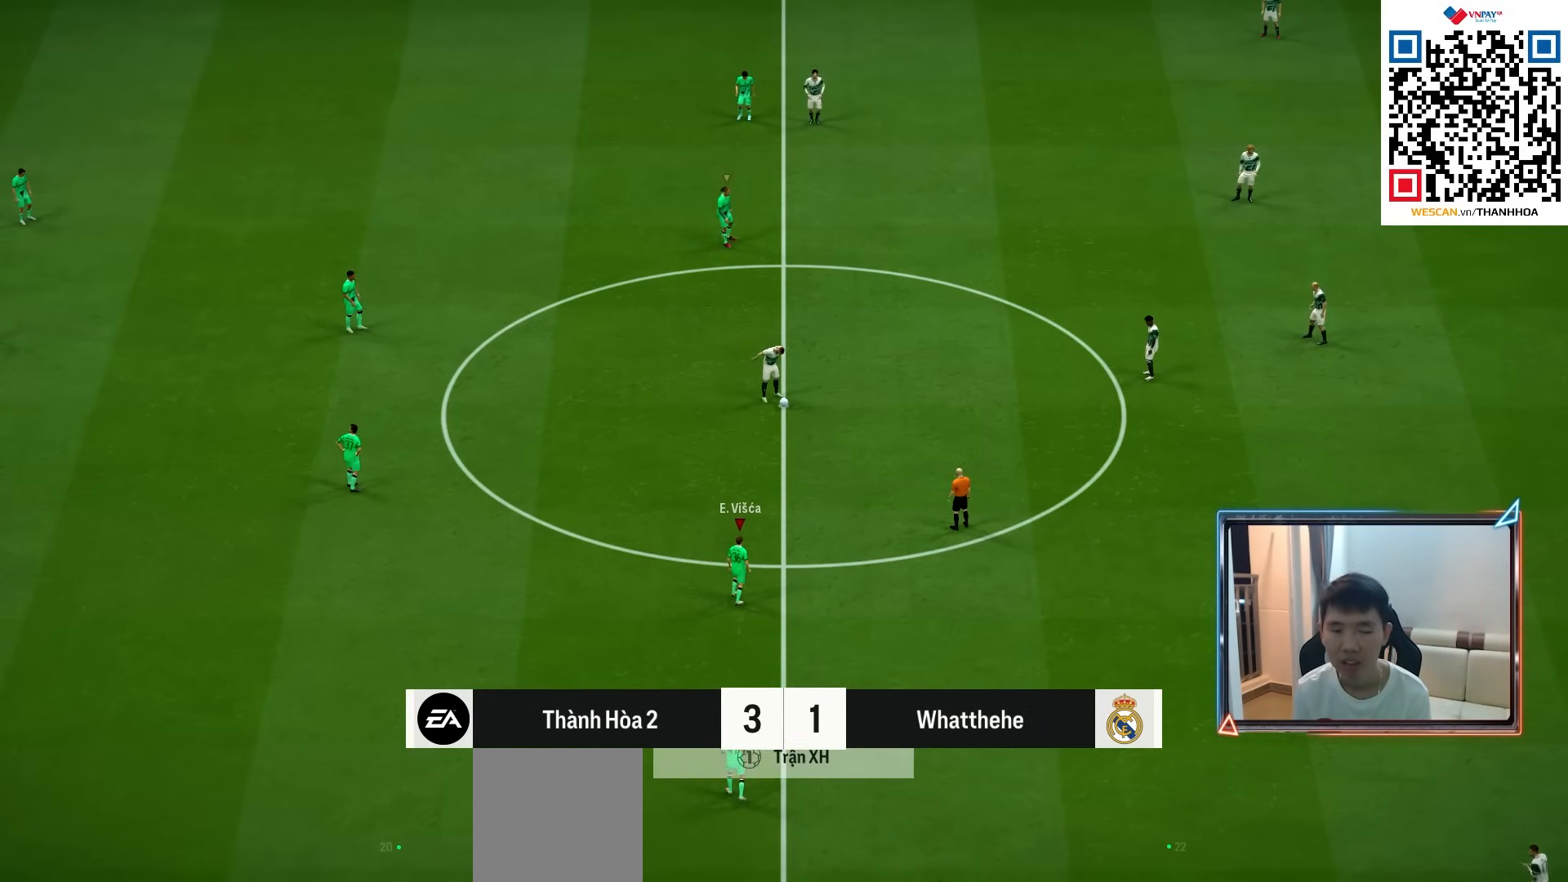
{"buttons": [], "left_stick": "center", "right_stick": "center", "events": [[117, "left_stick", "center"]]}
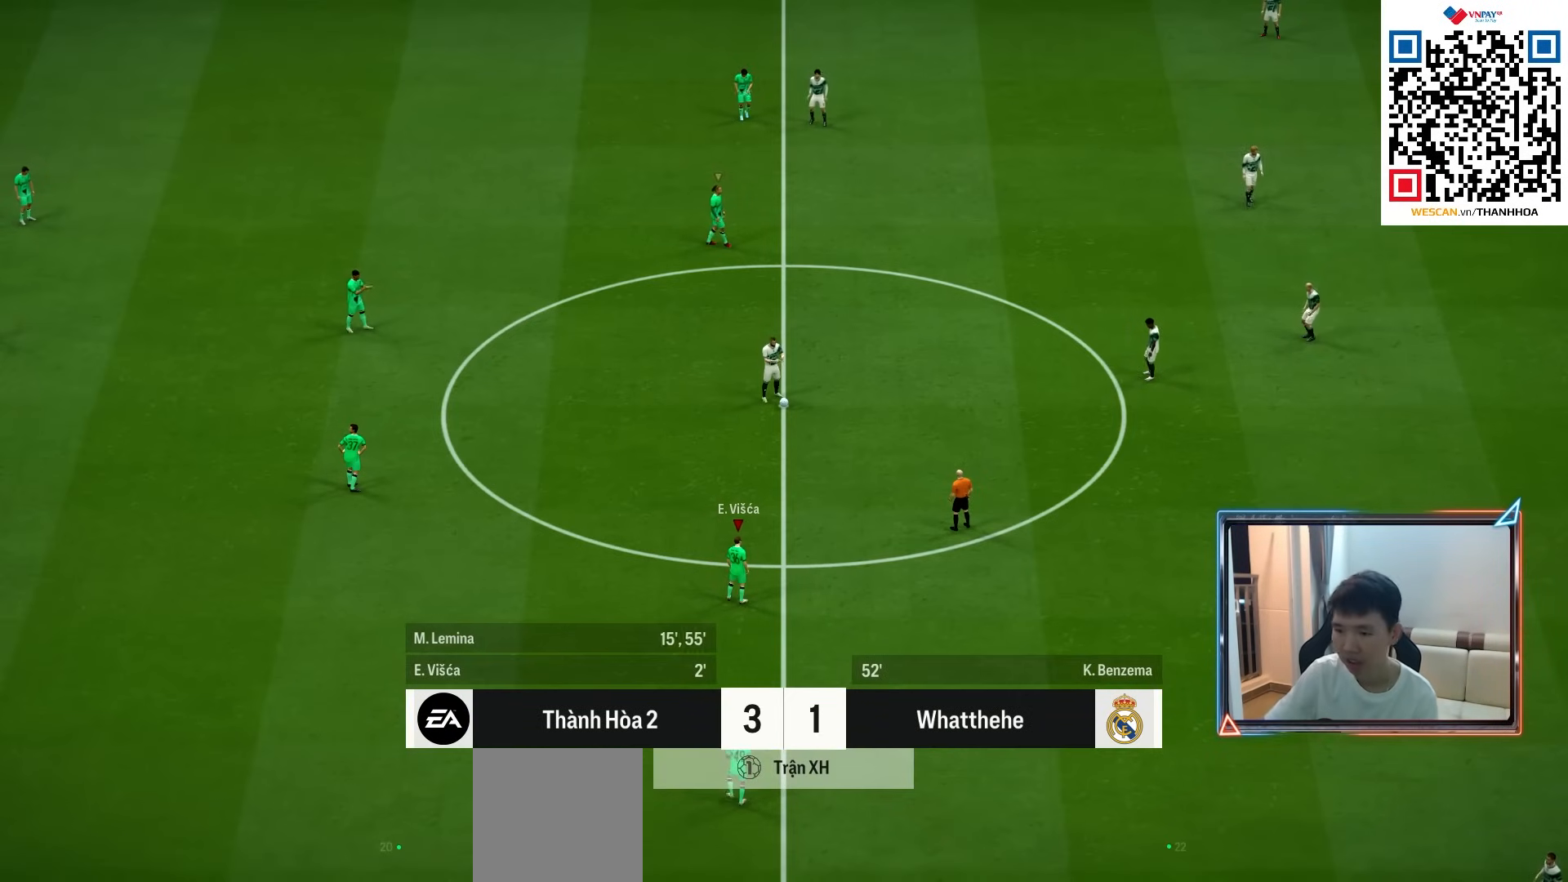
{"buttons": [], "left_stick": "center", "right_stick": "center", "events": []}
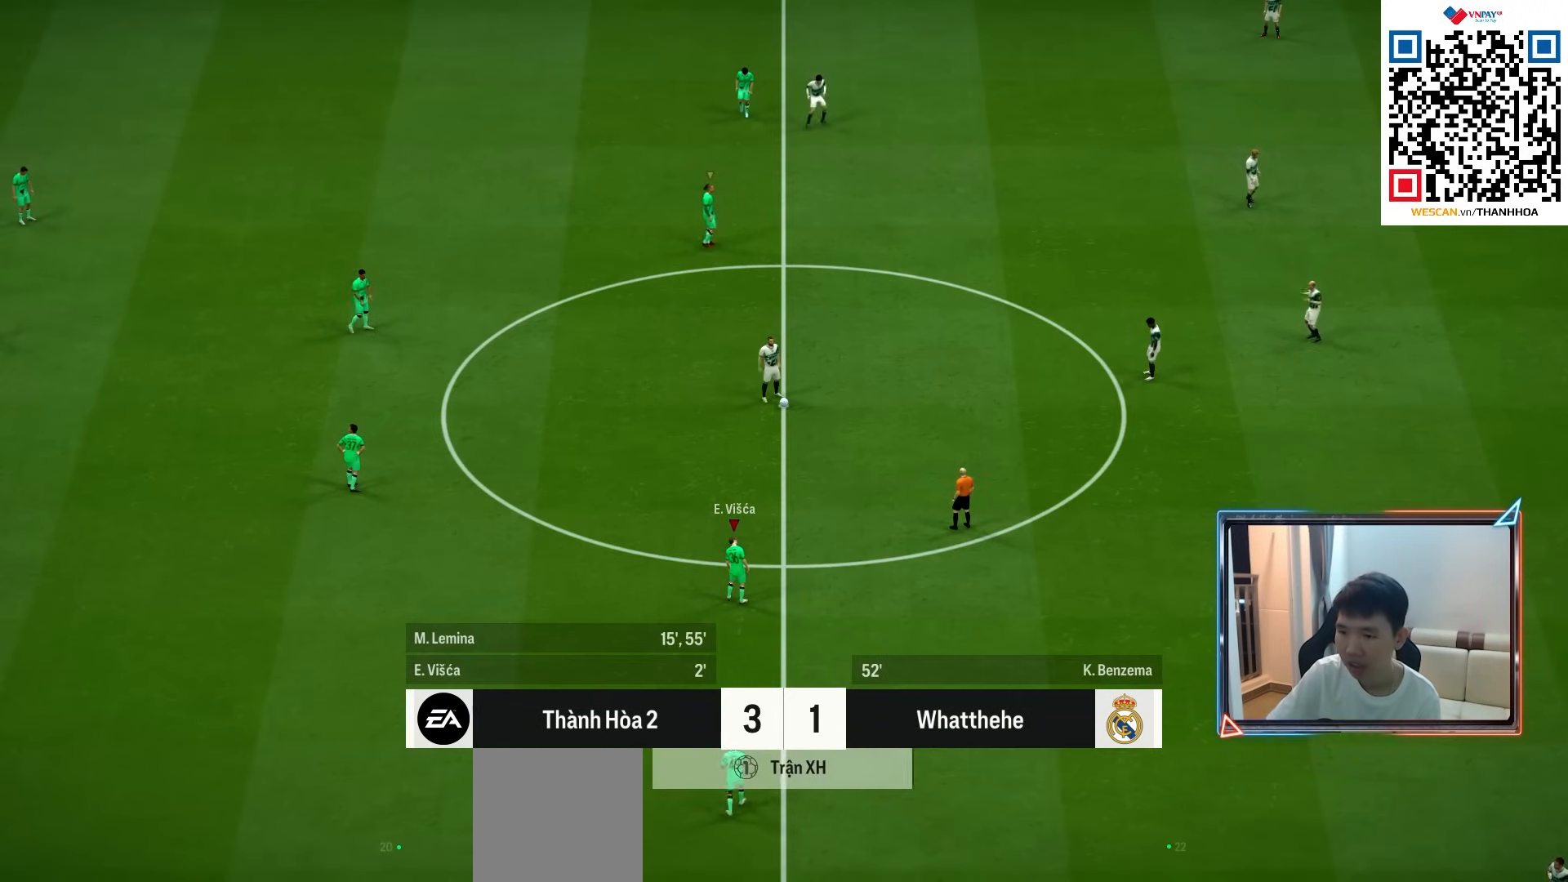
{"buttons": ["CROSS", "R1"], "left_stick": "up-right", "right_stick": "center", "events": [[133, "CROSS", "down"], [133, "R1", "down"], [133, "left_stick", "right"], [333, "left_stick", "up-right"]]}
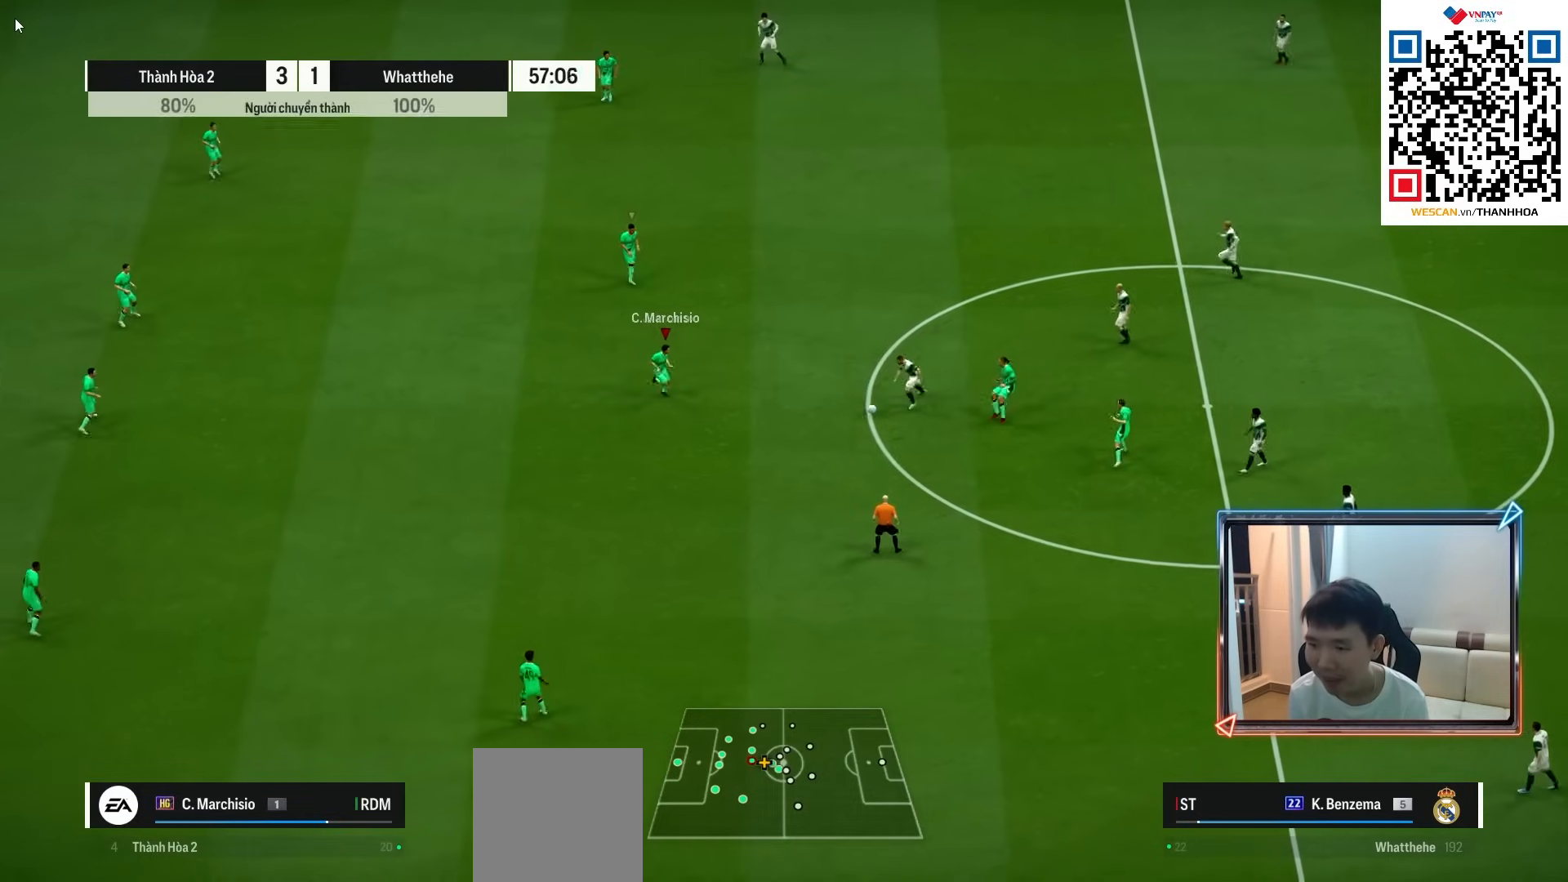
{"buttons": ["R1"], "left_stick": "down", "right_stick": "center", "events": [[83, "left_stick", "down-right"], [167, "left_stick", "down"], [500, "CROSS", "up"]]}
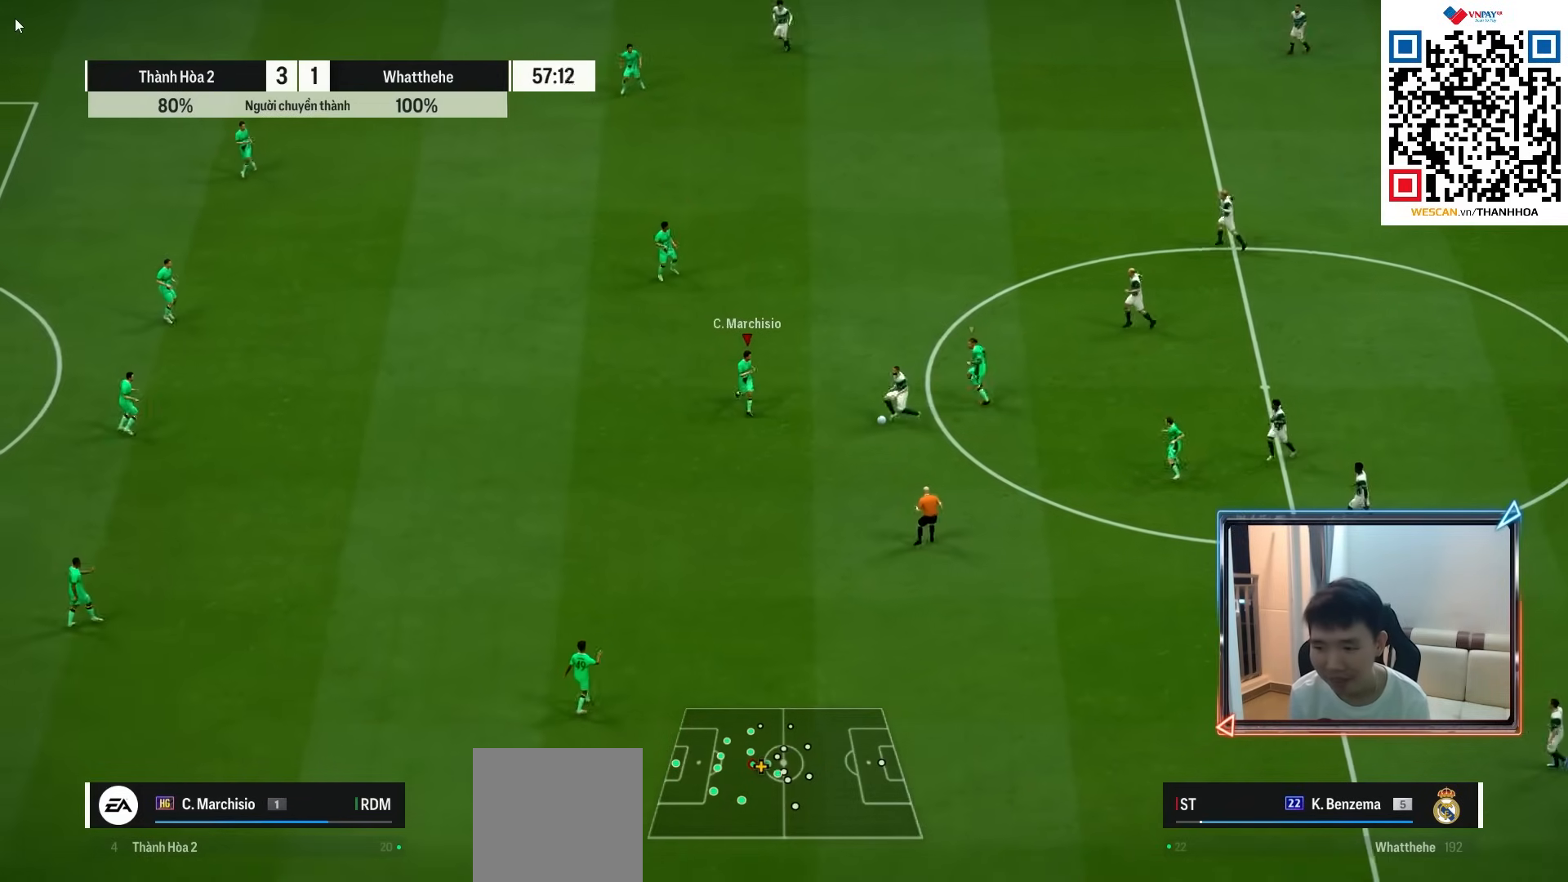
{"buttons": ["R1", "R2"], "left_stick": "down", "right_stick": "center", "events": [[500, "R2", "down"]]}
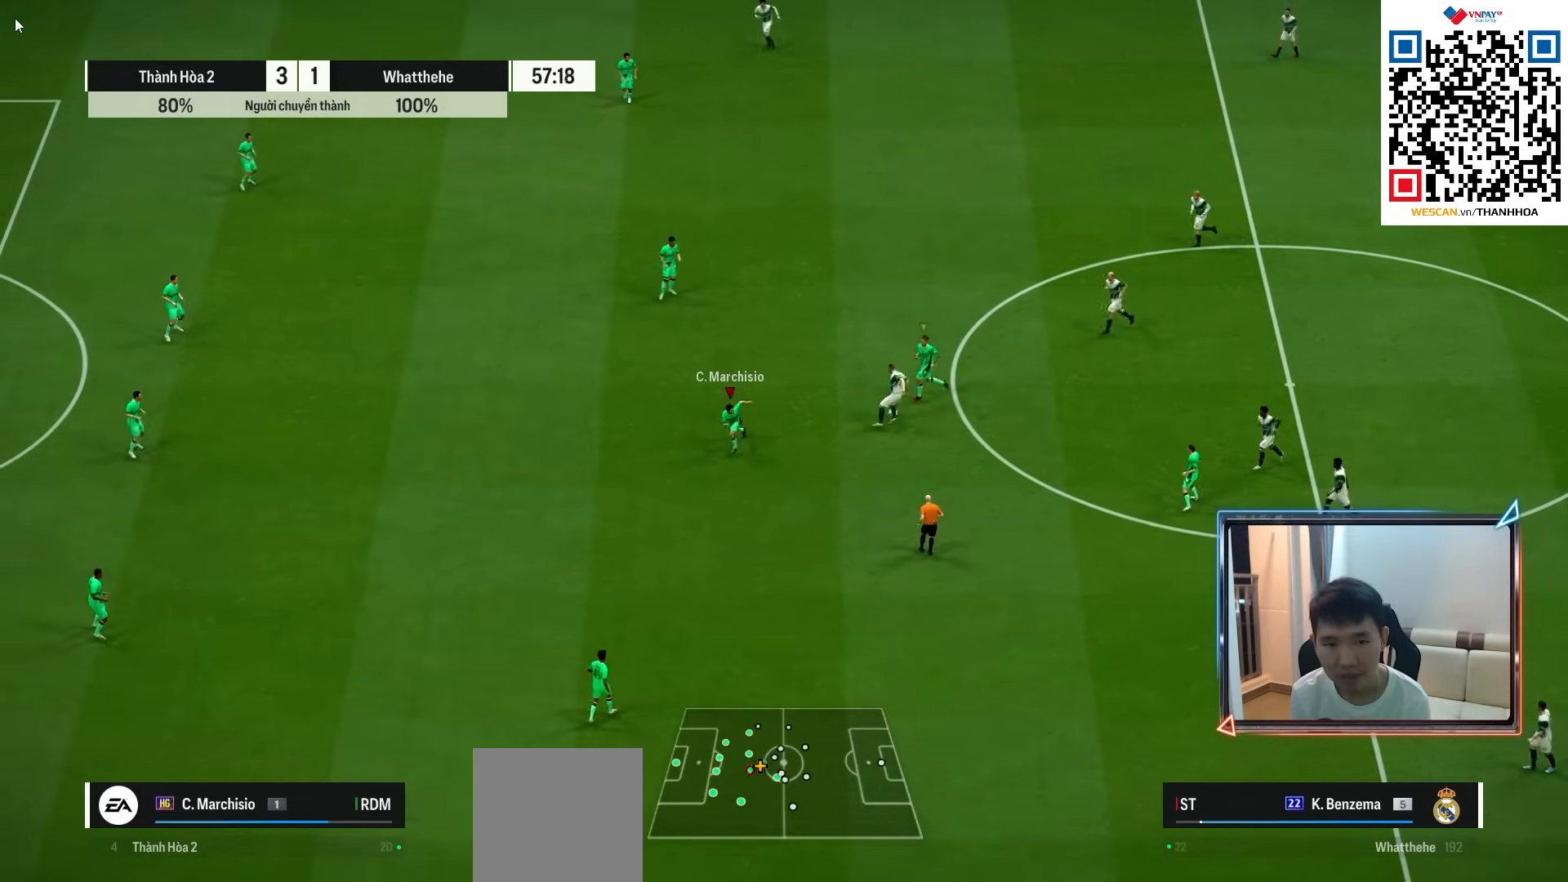
{"buttons": ["R1", "R2"], "left_stick": "down-right", "right_stick": "center", "events": [[17, "left_stick", "down-left"], [83, "L1", "down"], [217, "L1", "up"], [467, "left_stick", "down-right"]]}
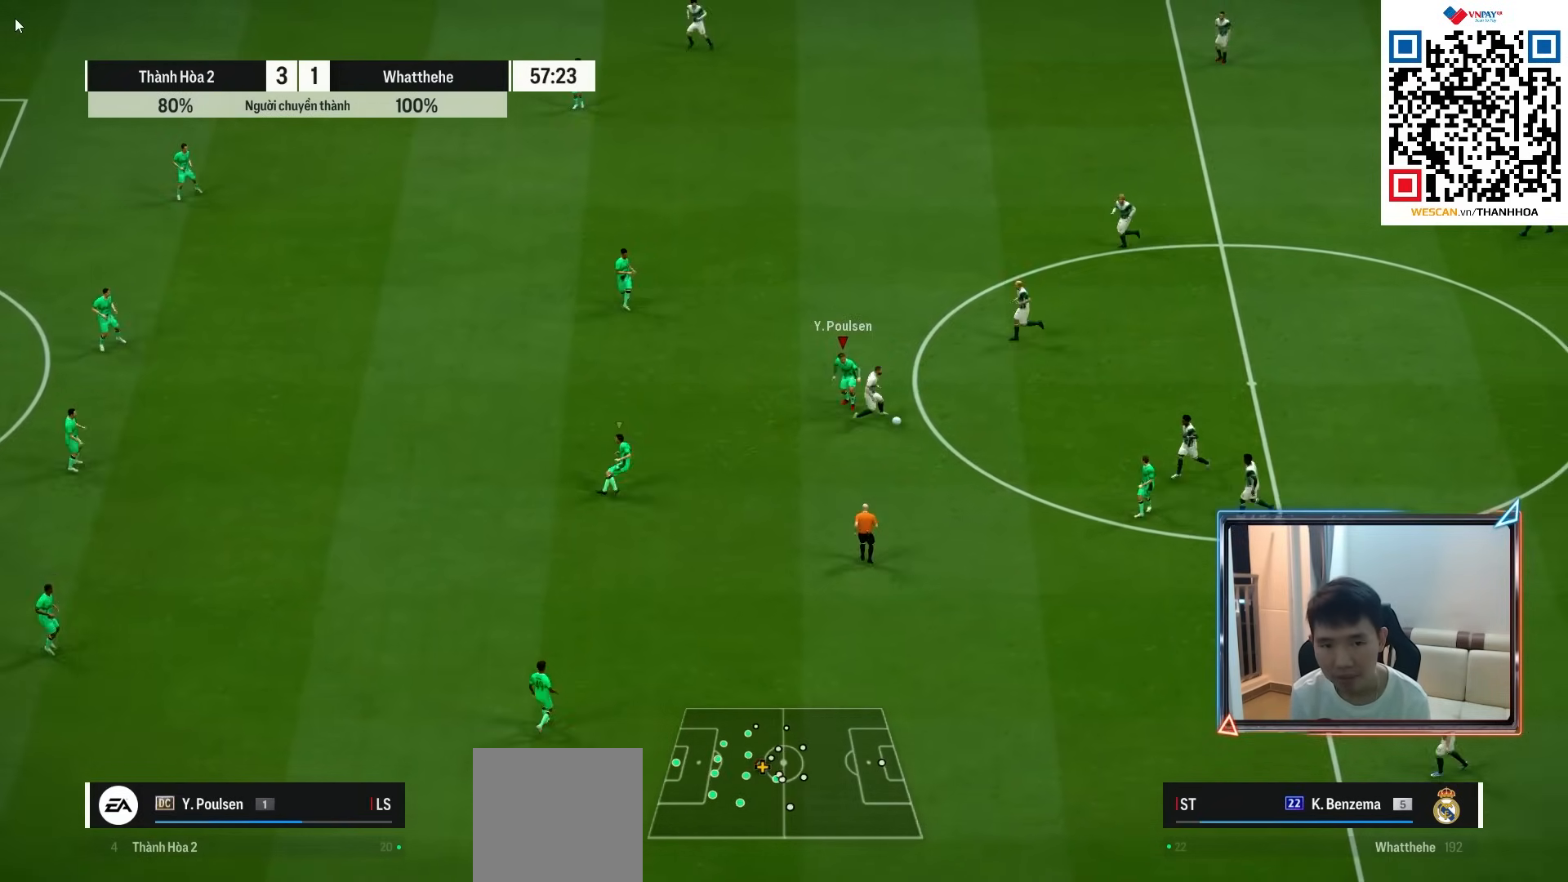
{"buttons": ["R1"], "left_stick": "up-right", "right_stick": "center", "events": [[33, "R2", "up"], [50, "left_stick", "right"], [417, "left_stick", "up-right"]]}
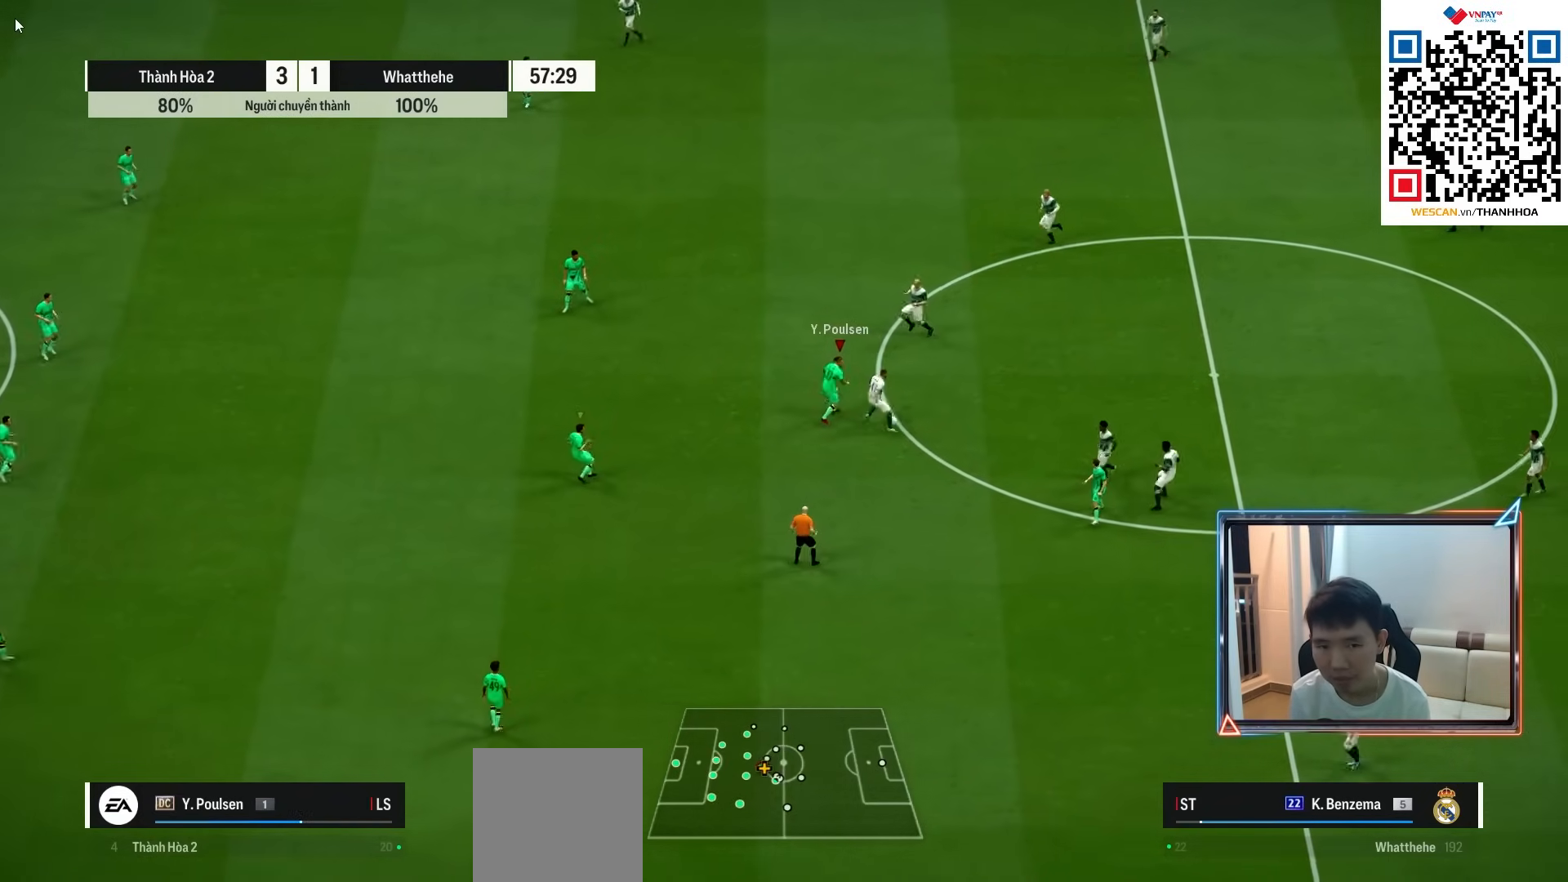
{"buttons": ["CROSS", "R1"], "left_stick": "up-right", "right_stick": "center", "events": [[350, "CROSS", "down"]]}
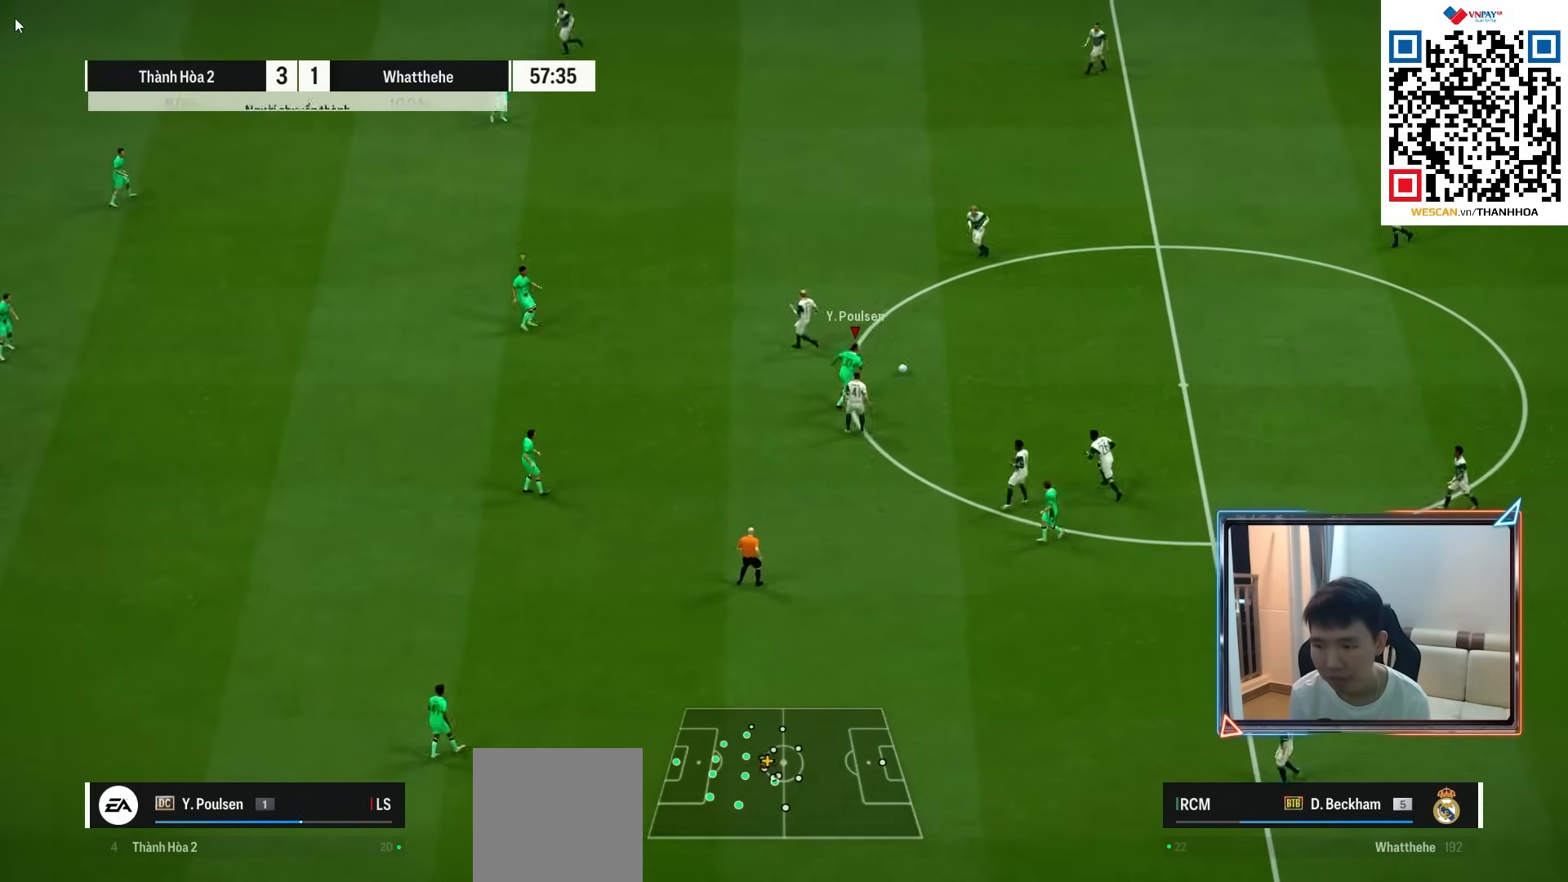
{"buttons": ["CROSS", "R1"], "left_stick": "up-left", "right_stick": "center", "events": [[17, "left_stick", "center"], [250, "left_stick", "up-left"]]}
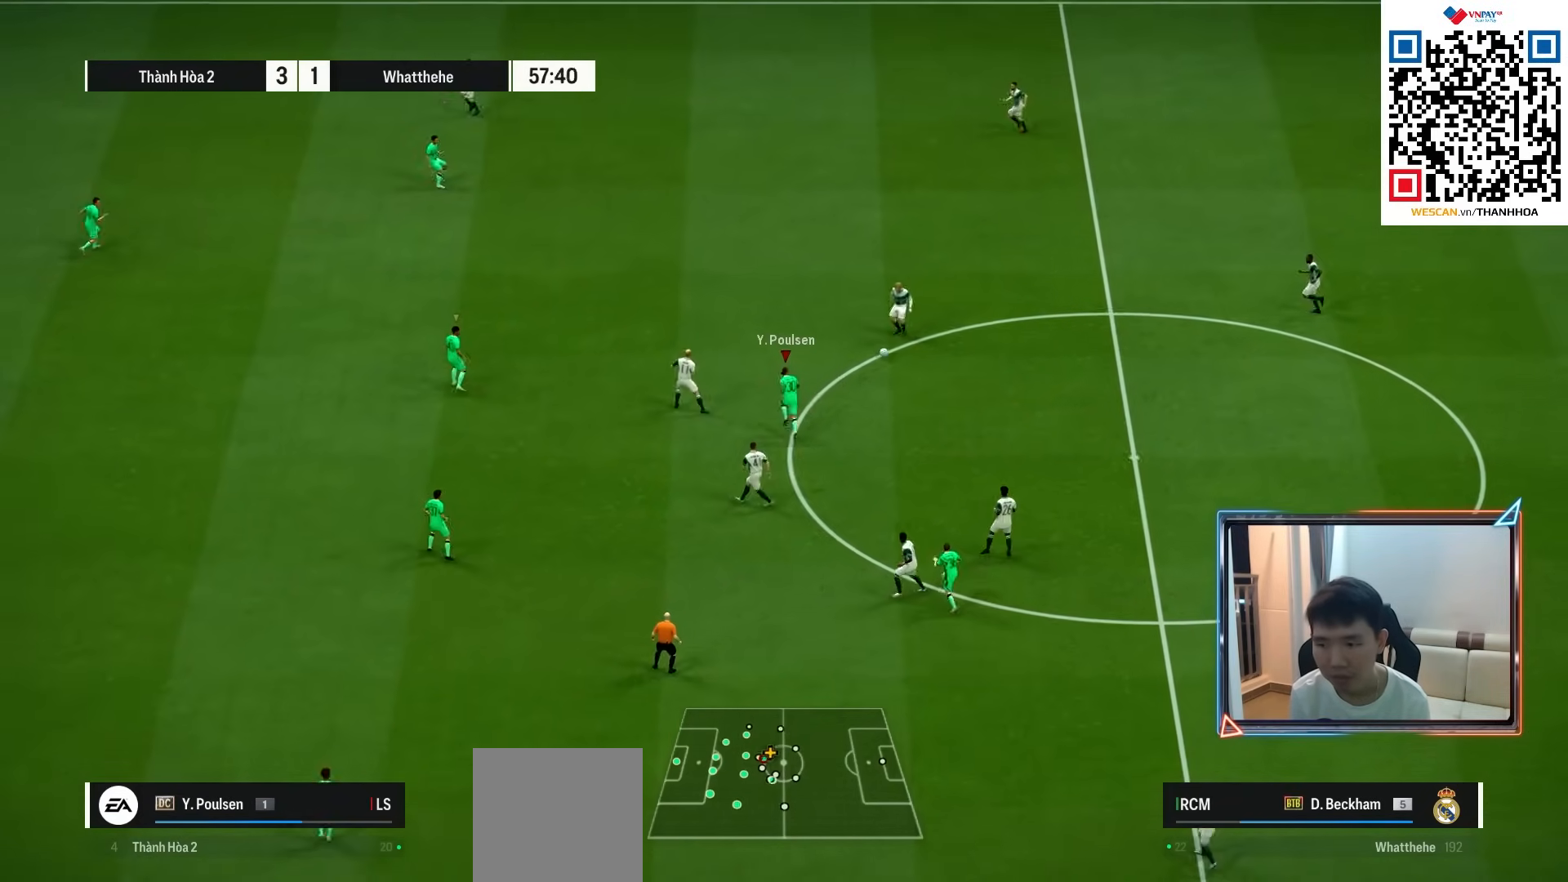
{"buttons": ["R1", "R2"], "left_stick": "up-left", "right_stick": "center", "events": [[83, "CROSS", "up"], [250, "R2", "down"]]}
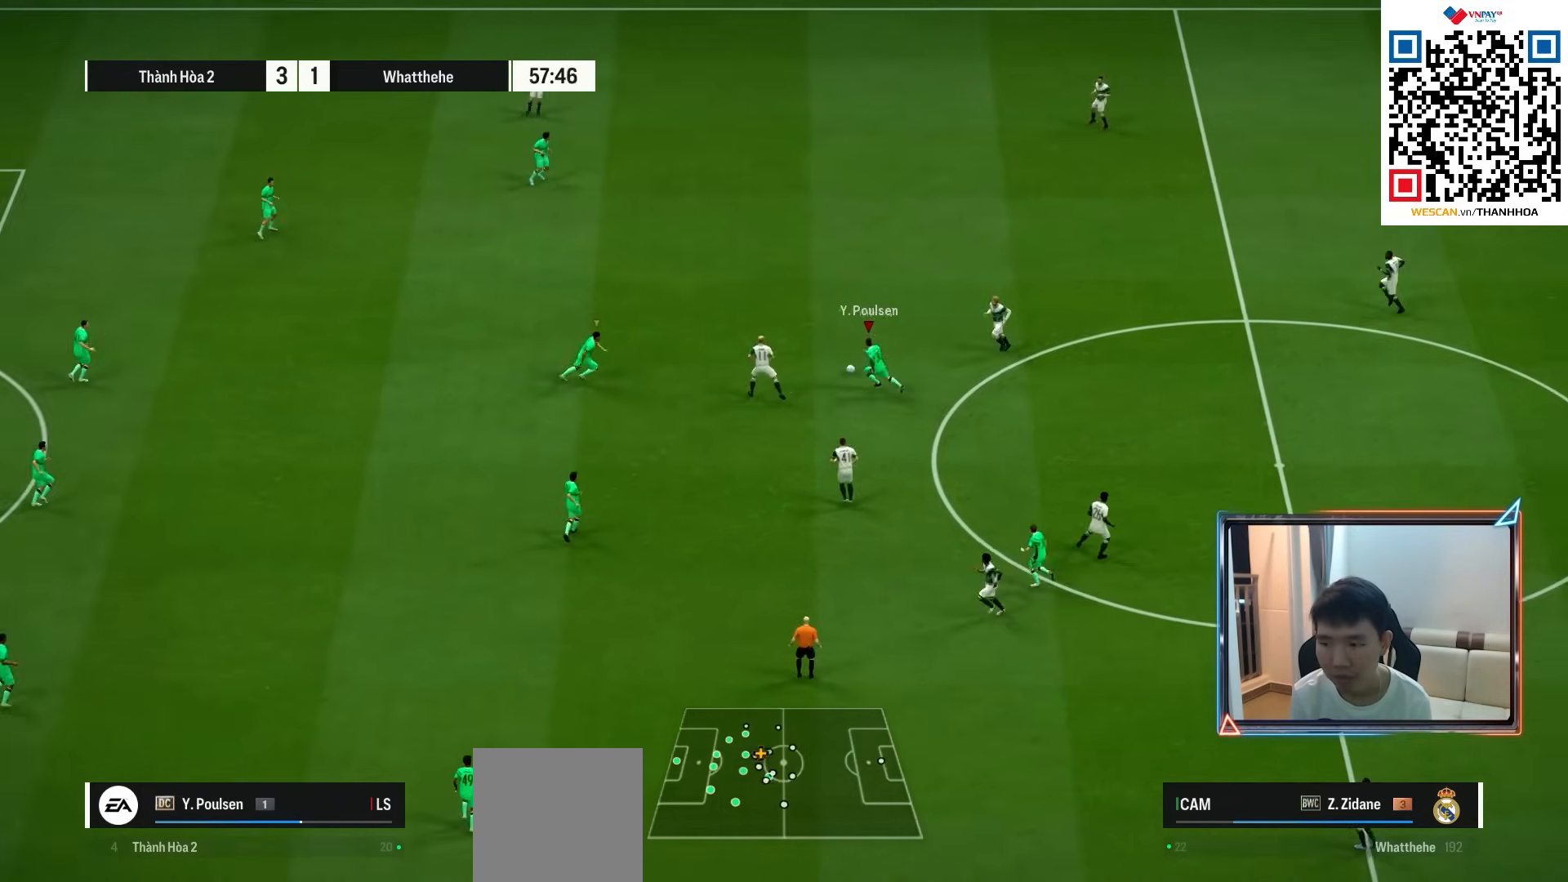
{"buttons": ["R1", "R2"], "left_stick": "up-left", "right_stick": "center", "events": []}
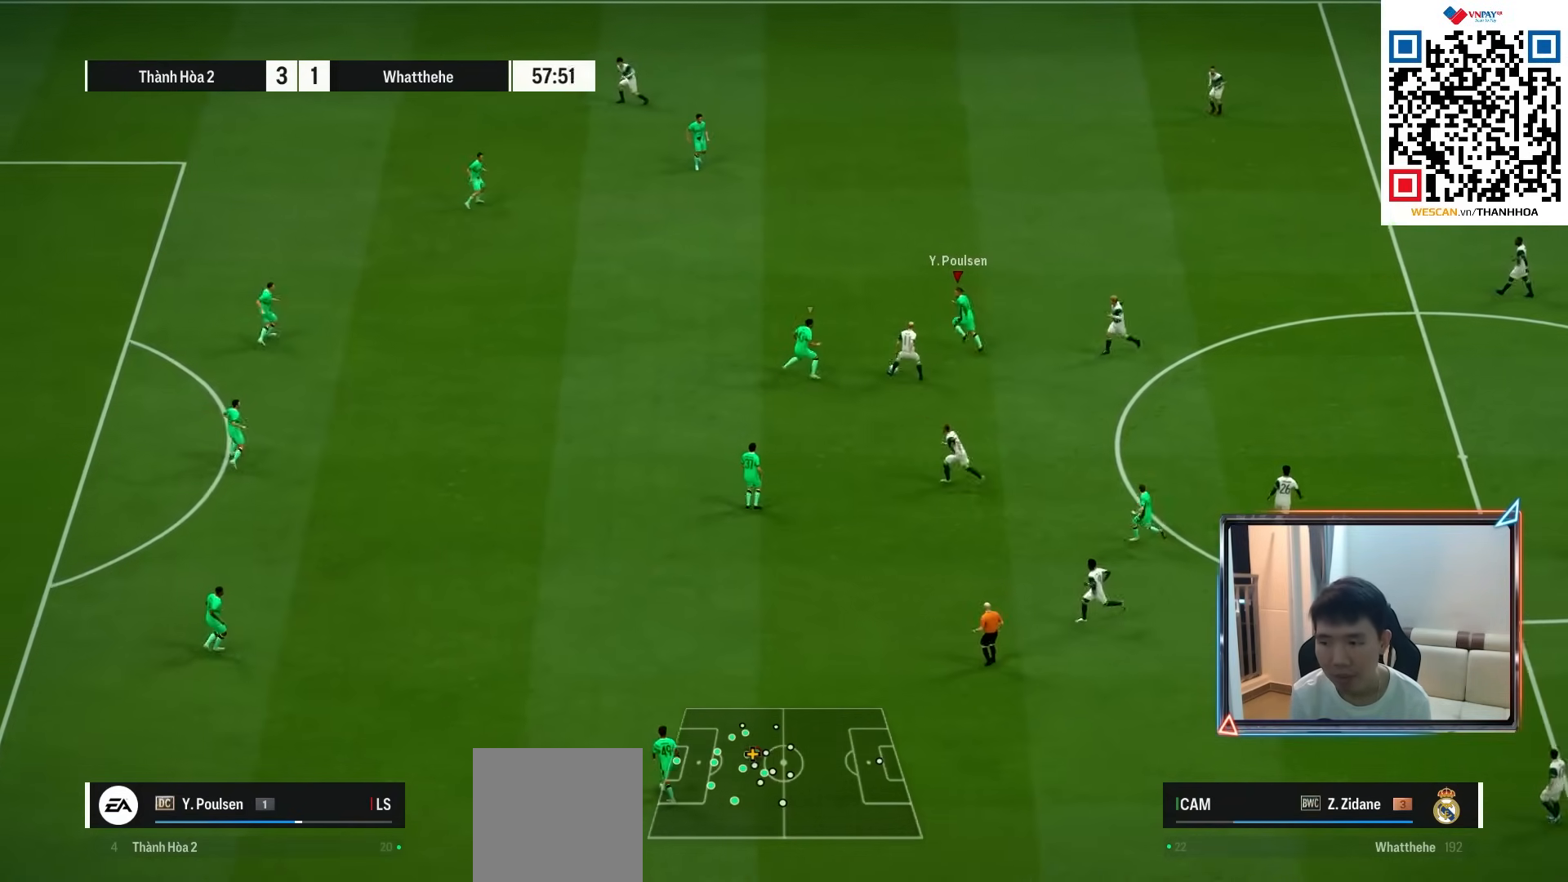
{"buttons": ["CROSS", "R1"], "left_stick": "left", "right_stick": "center", "events": [[117, "CROSS", "down"], [117, "R2", "up"], [117, "left_stick", "left"]]}
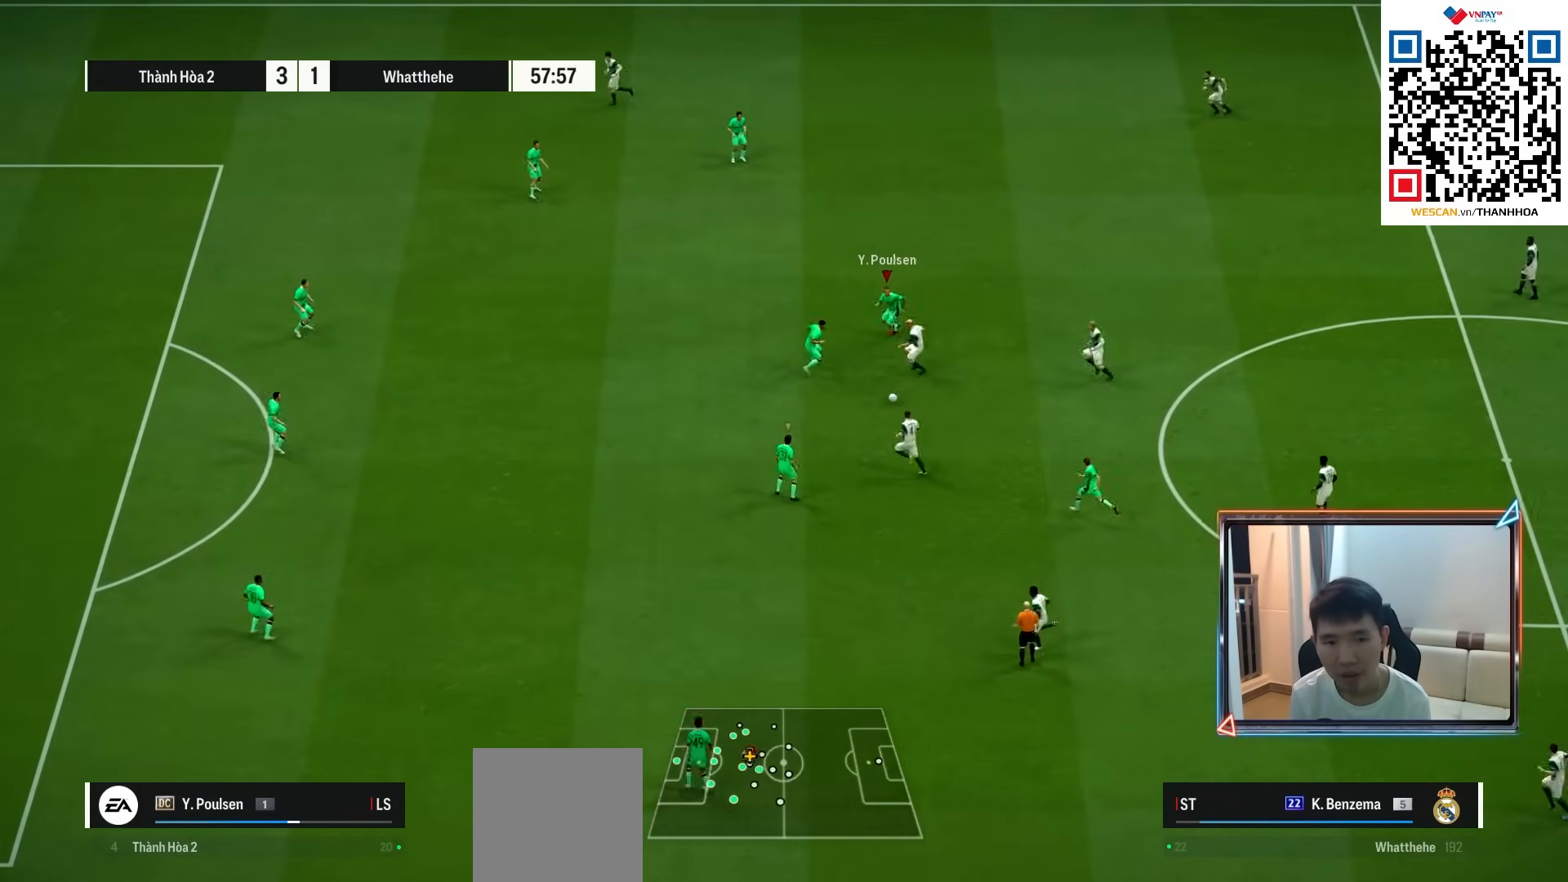
{"buttons": ["R1"], "left_stick": "right", "right_stick": "center", "events": [[67, "left_stick", "down"], [117, "L1", "down"], [183, "left_stick", "center"], [250, "L1", "up"], [267, "left_stick", "down-right"], [333, "CROSS", "up"], [467, "left_stick", "right"]]}
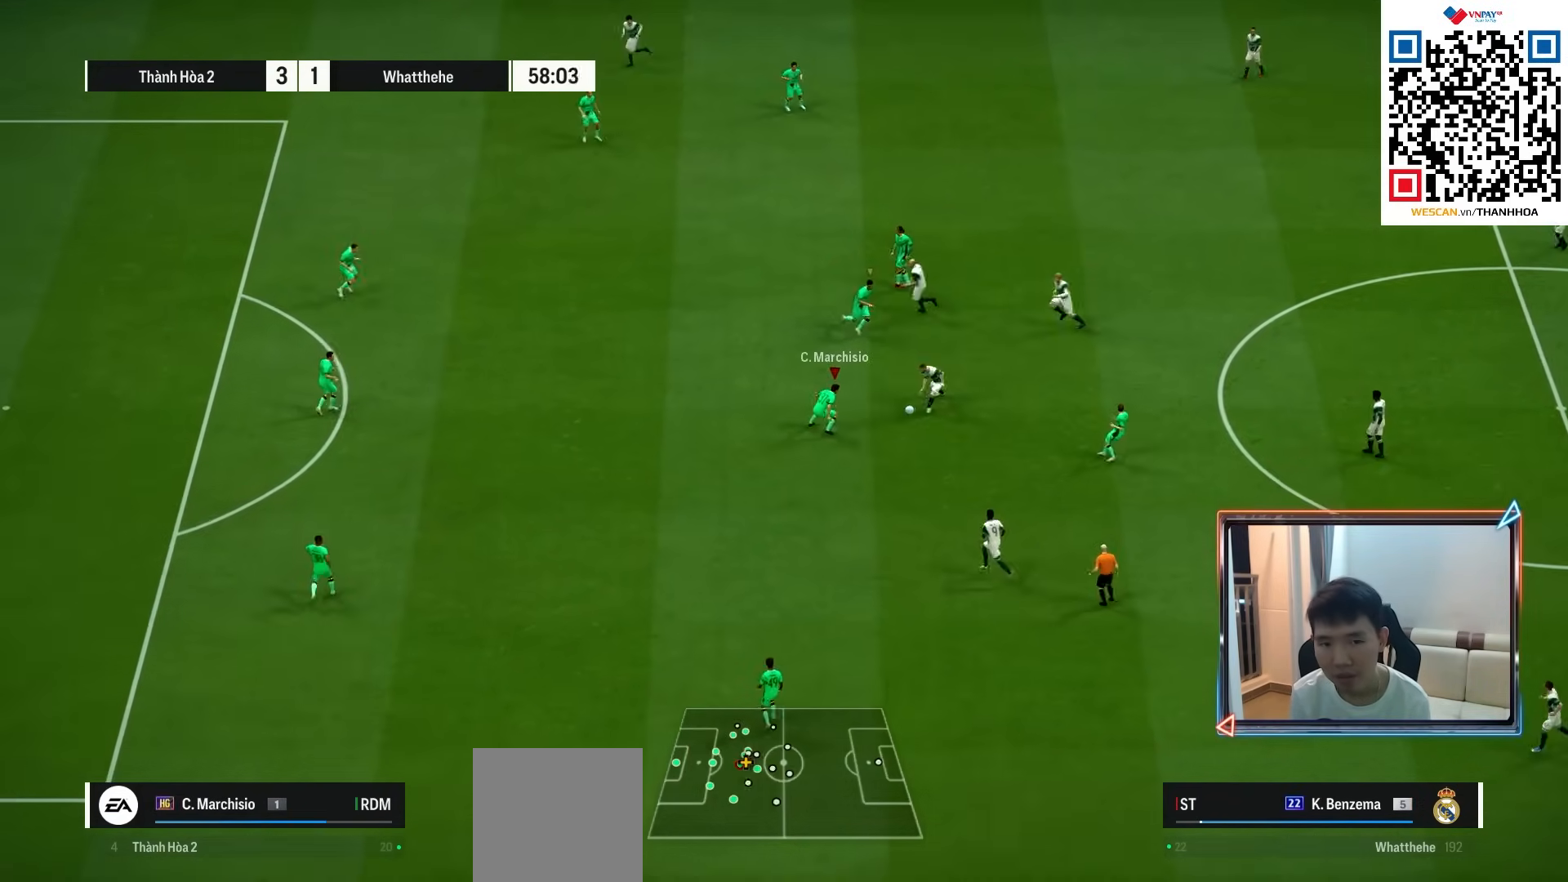
{"buttons": ["SQUARE", "R1"], "left_stick": "right", "right_stick": "center", "events": [[133, "SQUARE", "down"]]}